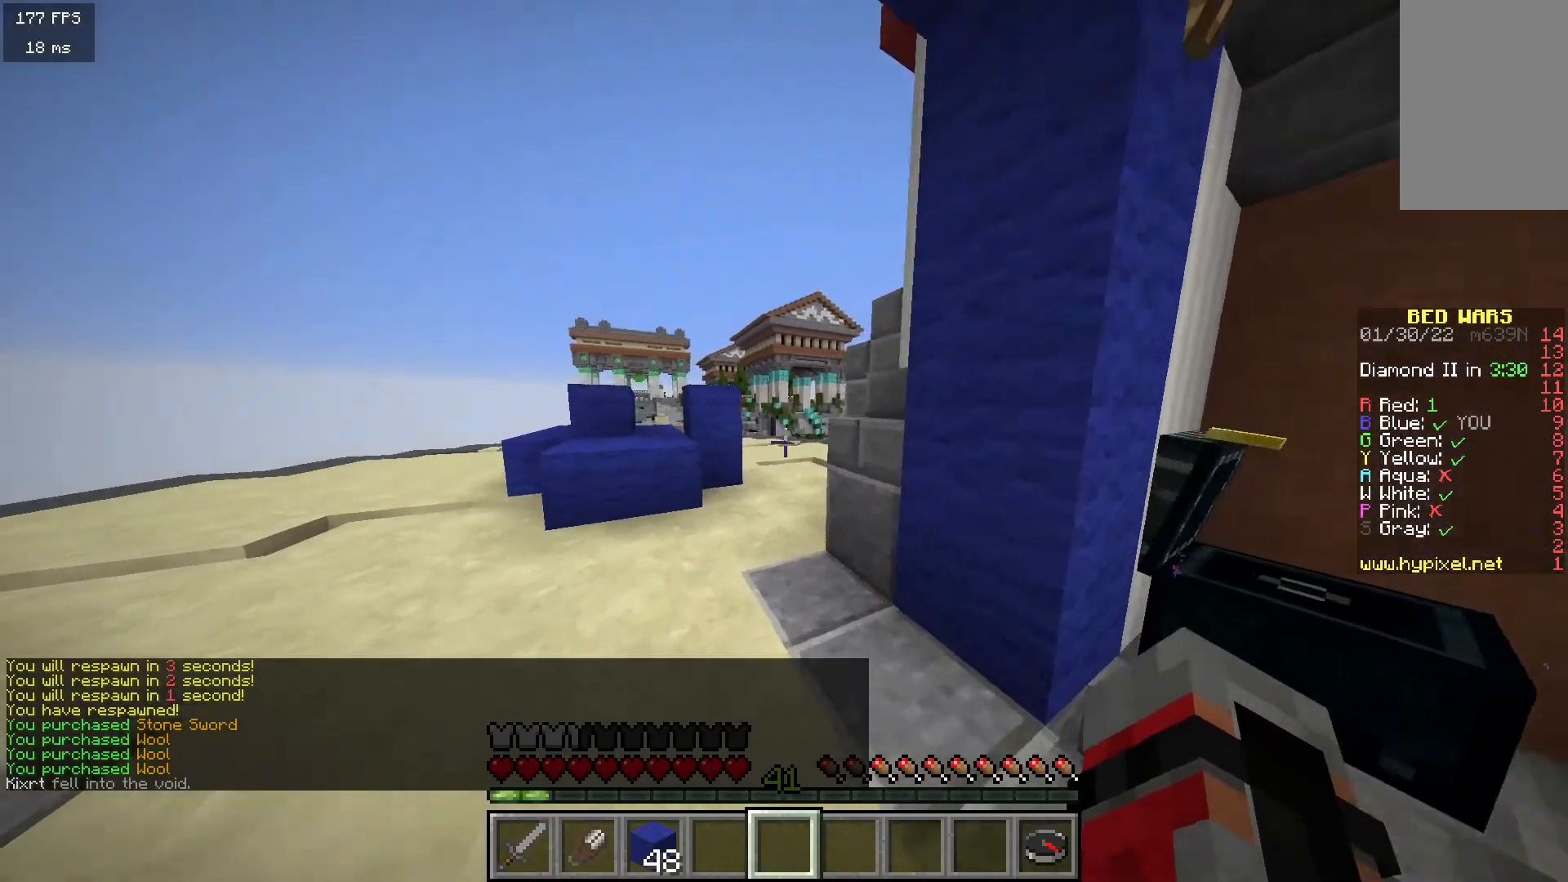
Gameplay with keyboard and mouse; each line is a JSON object with the keys and mouse buttons held at the frame after it. "events" lists presses ("down") and releases ("up") of "a", "d", "s", "w", "mouse_left" and "mouse_right" between this image and that frame as [ms after this image, input, new state], when the widget could be followed in between. "mouse_left", "mouse_right" = the "left", "right" buttons of the "mouse" list. No other keys are recorded. Fast repeated clicks can show as one long hold. Mouse movement is not recorded.
{"keys": ["w"], "mouse": [], "events": []}
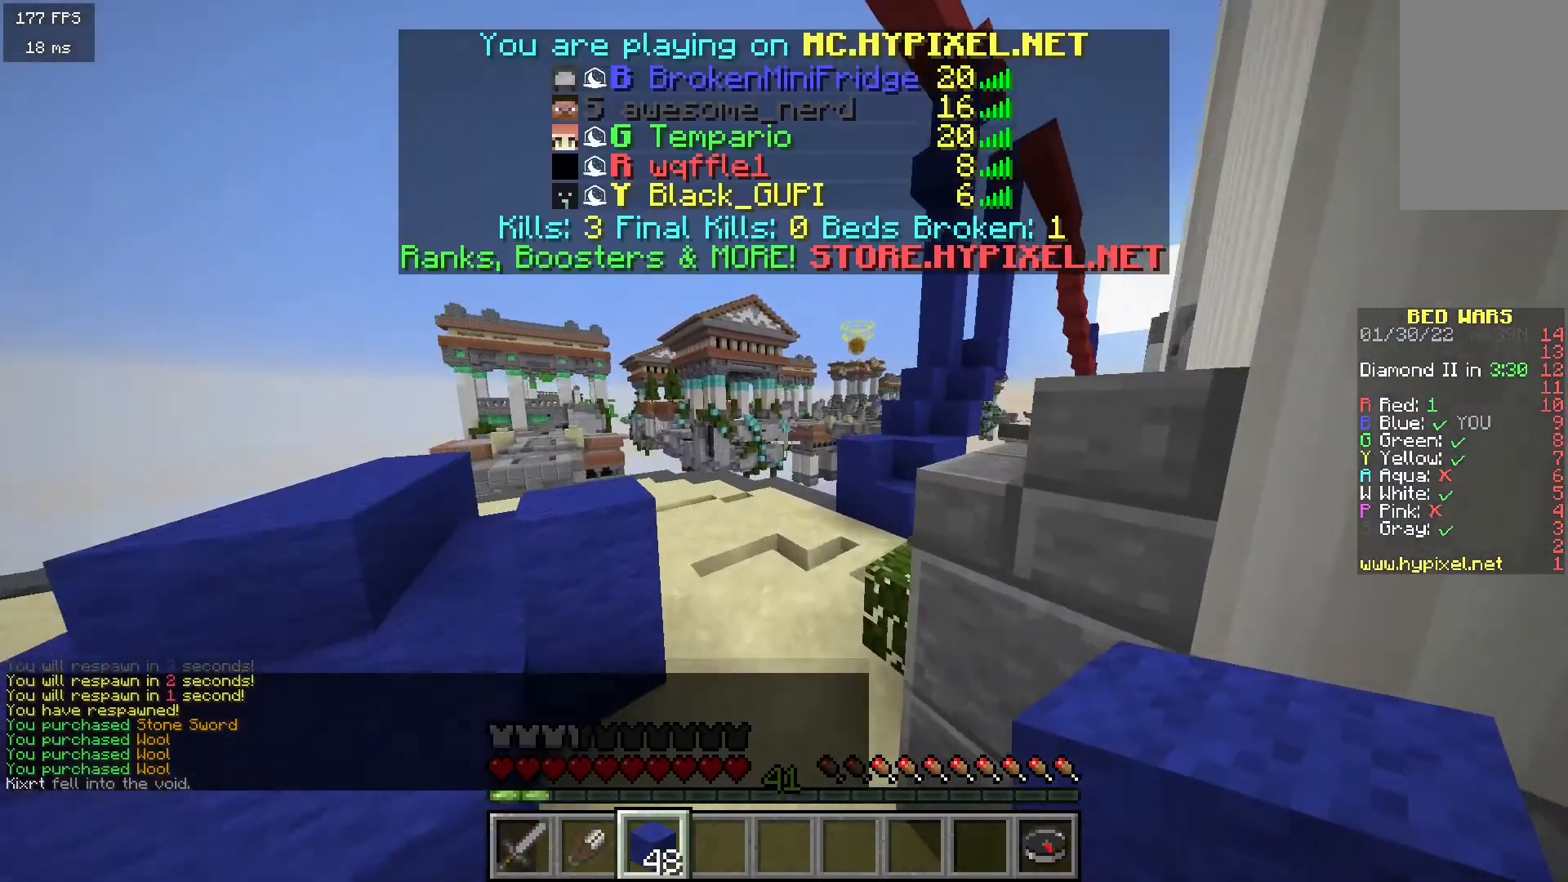
{"keys": ["d", "w"], "mouse": [], "events": [[383, "d", "down"]]}
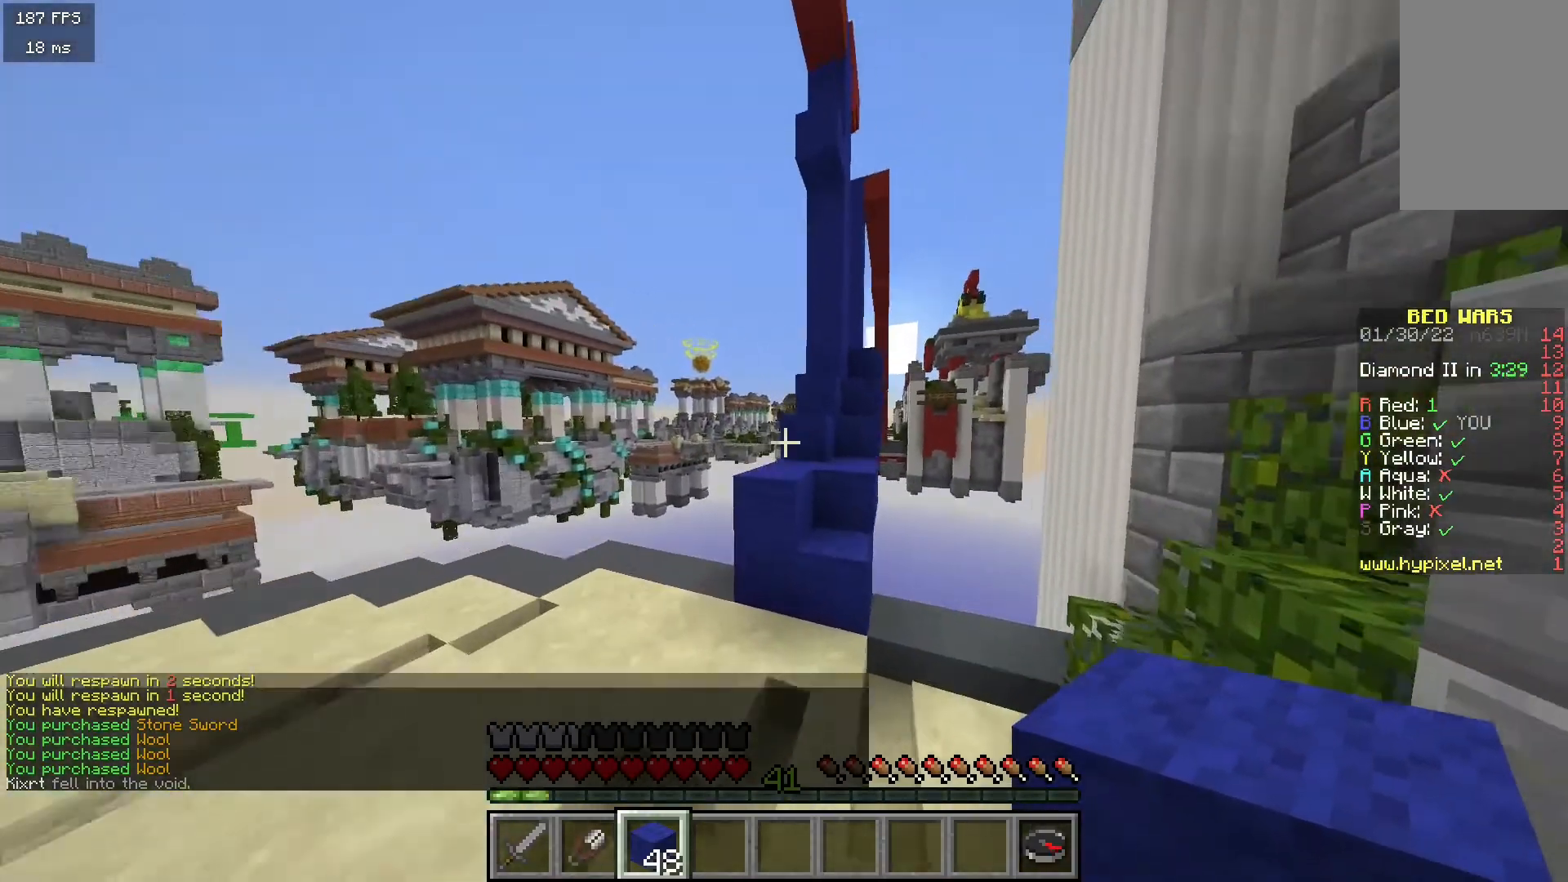
{"keys": ["a", "w"], "mouse": [], "events": [[383, "d", "up"], [467, "a", "down"]]}
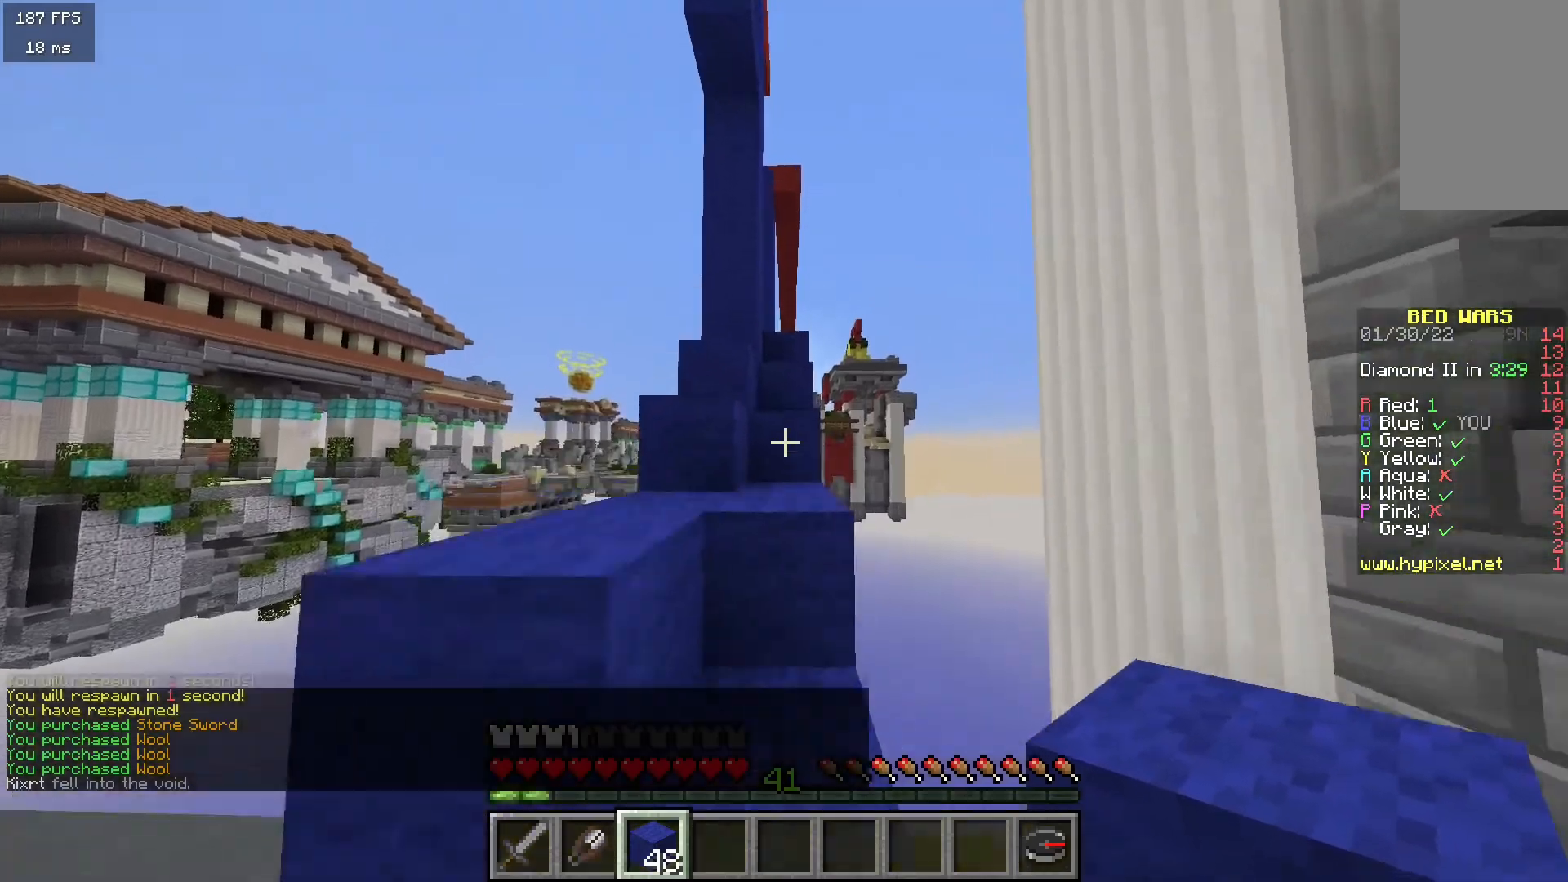
{"keys": ["w"], "mouse": [], "events": [[83, "a", "up"], [267, "d", "down"], [467, "d", "up"]]}
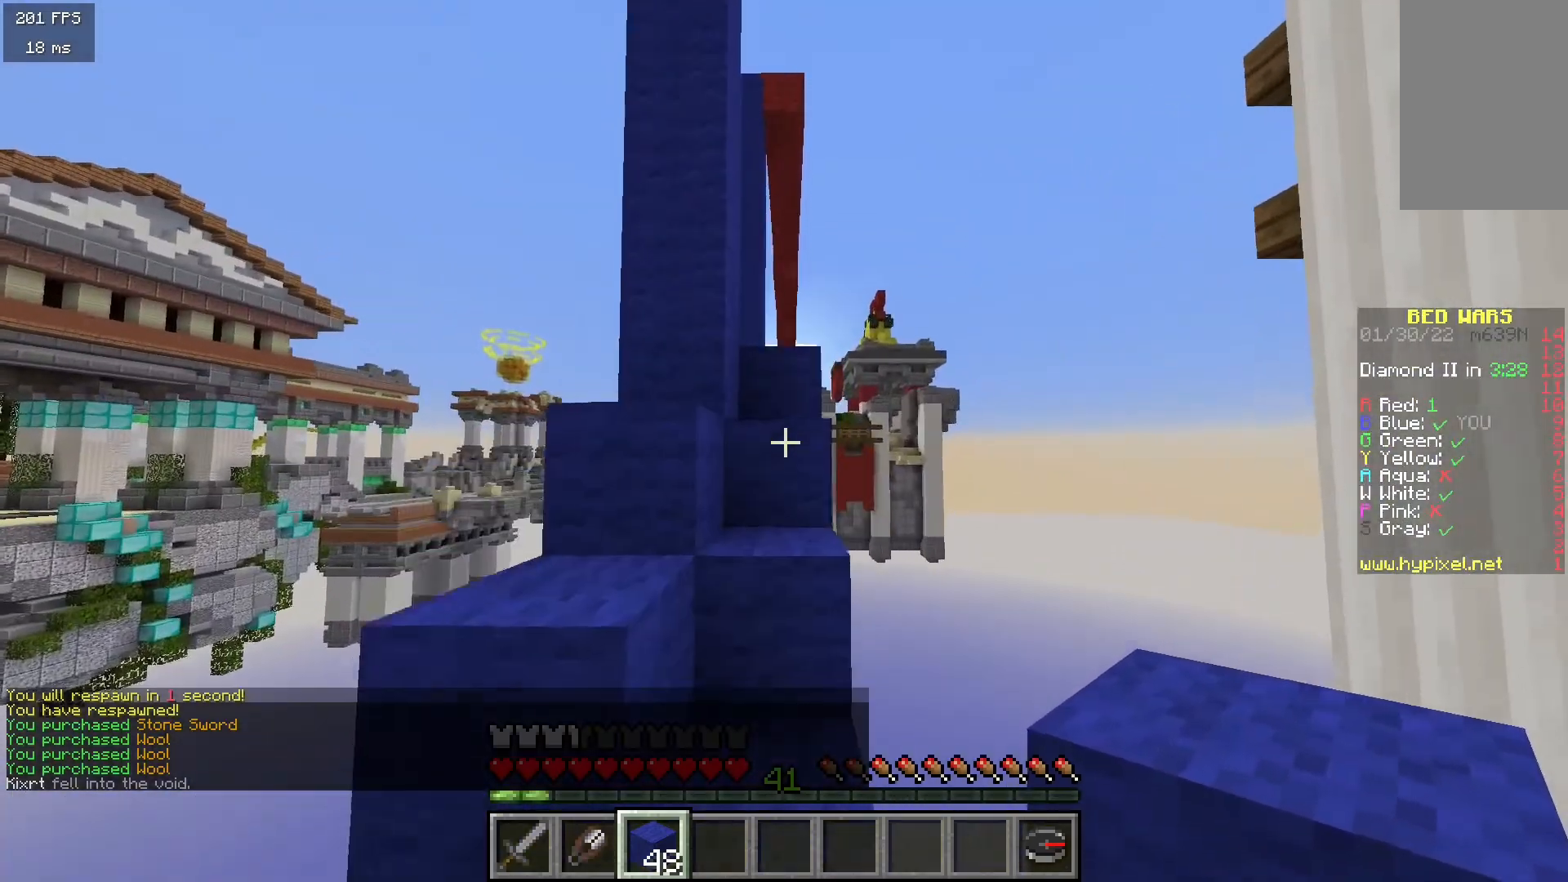
{"keys": ["w"], "mouse": [], "events": [[317, "a", "down"], [500, "a", "up"]]}
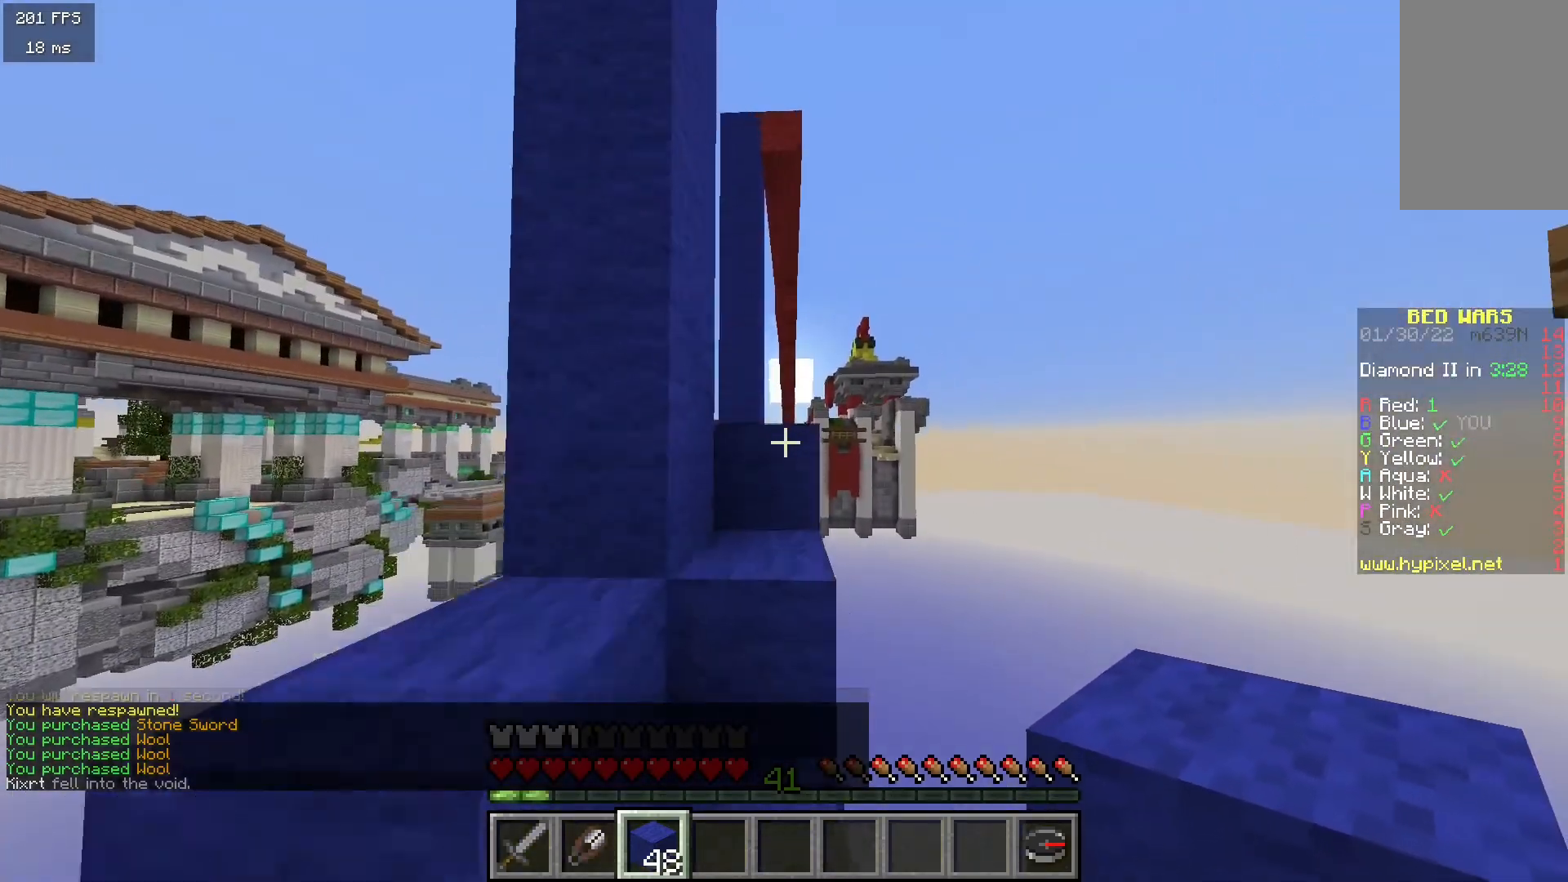
{"keys": ["w"], "mouse": [], "events": [[317, "d", "down"], [500, "d", "up"]]}
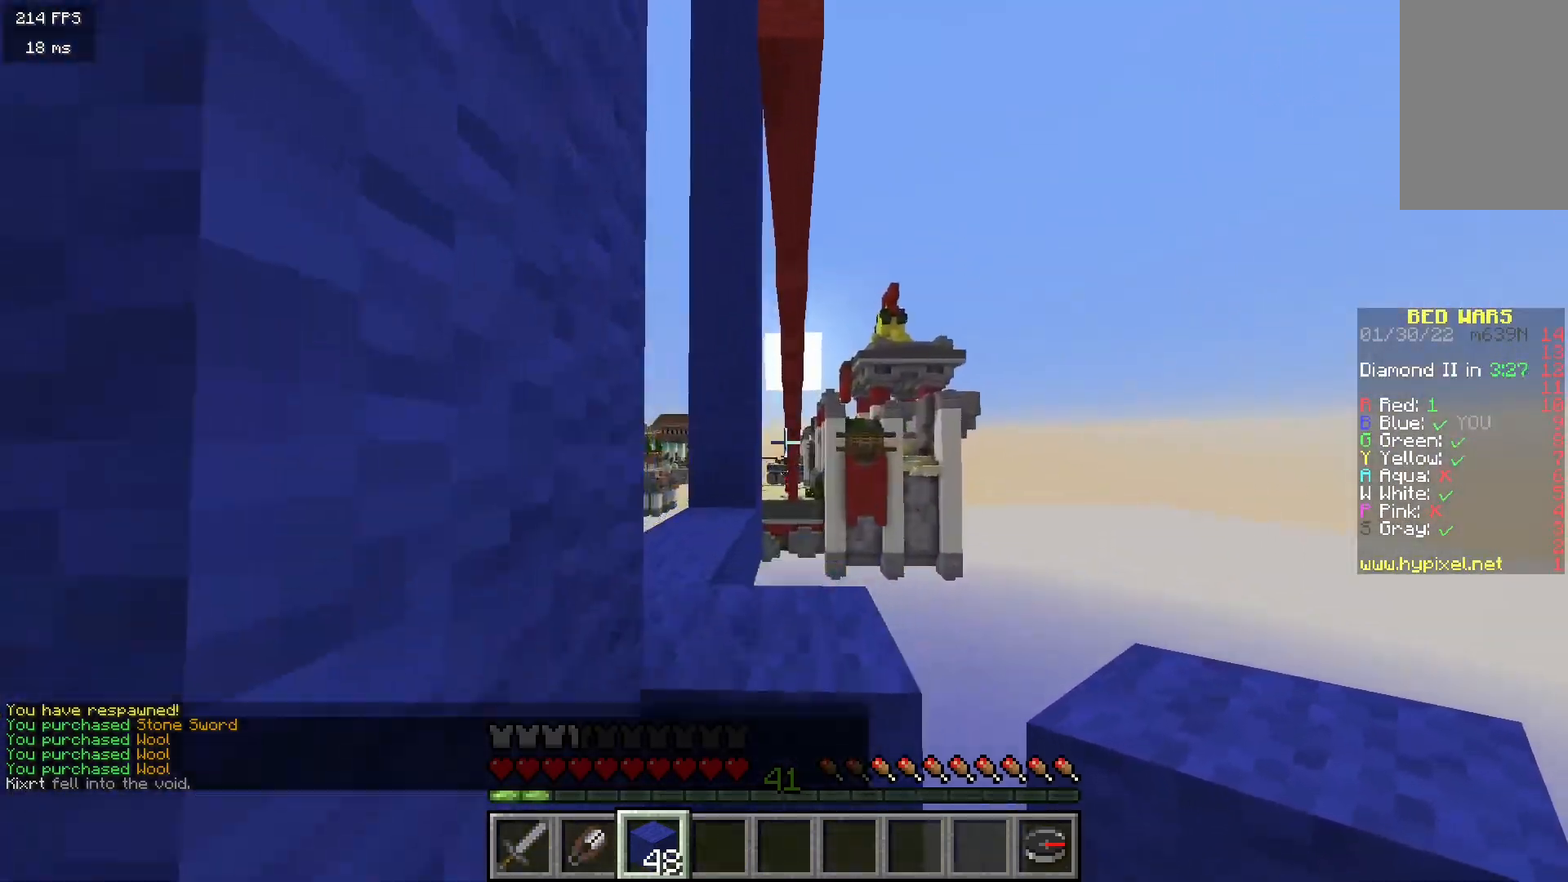
{"keys": [], "mouse": [], "events": [[450, "w", "up"]]}
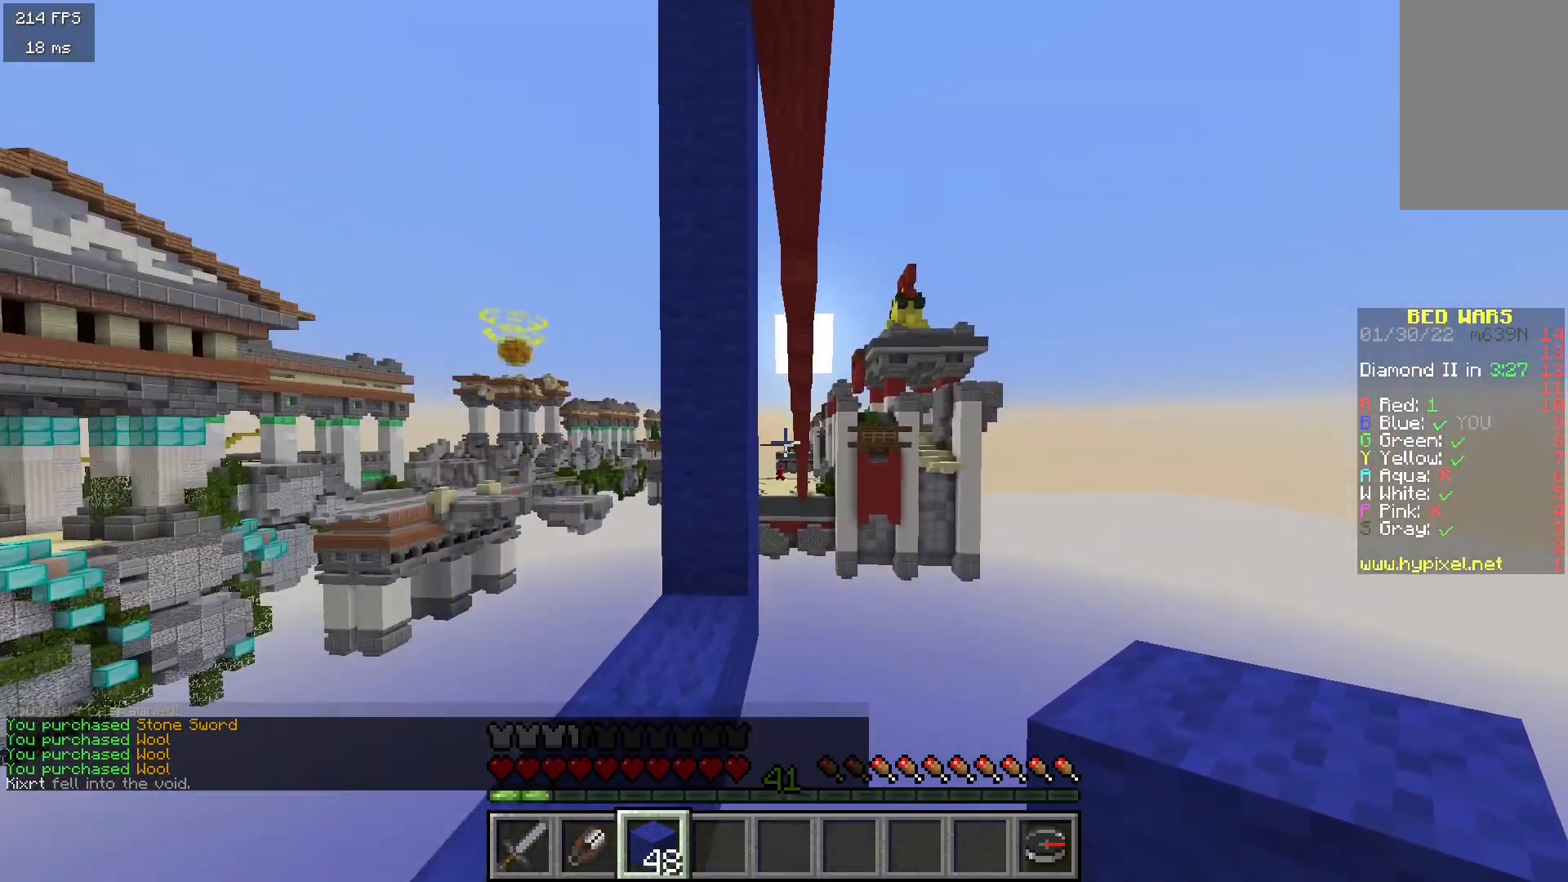
{"keys": [], "mouse": [], "events": [[233, "s", "down"], [333, "mouse_right", "down"], [433, "s", "up"], [500, "mouse_right", "up"]]}
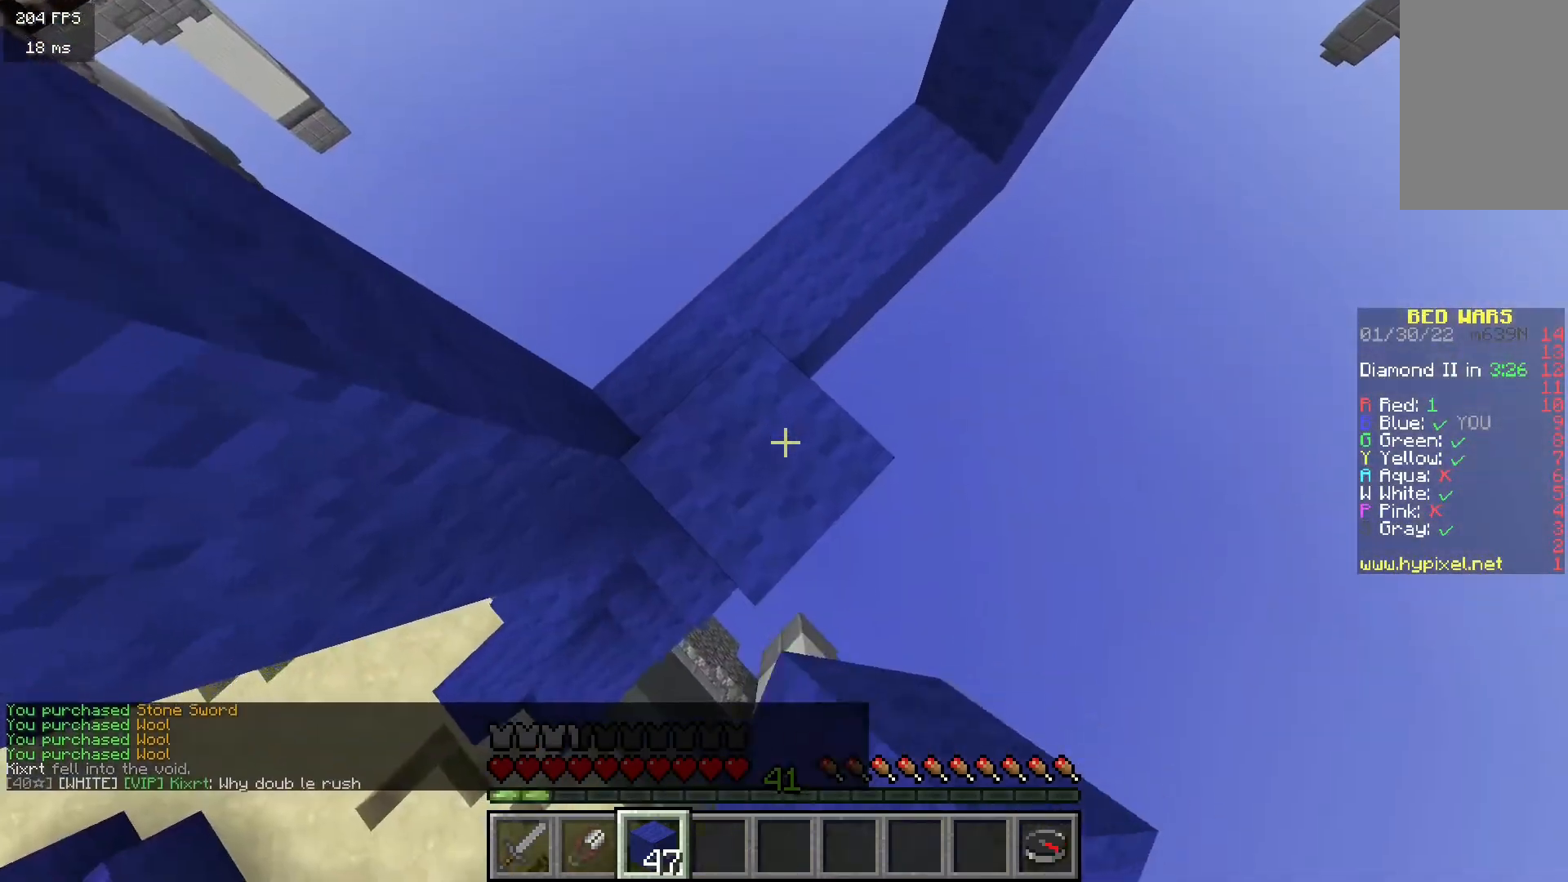
{"keys": [], "mouse": [], "events": [[200, "a", "down"], [267, "mouse_right", "down"], [333, "a", "up"], [450, "mouse_right", "up"]]}
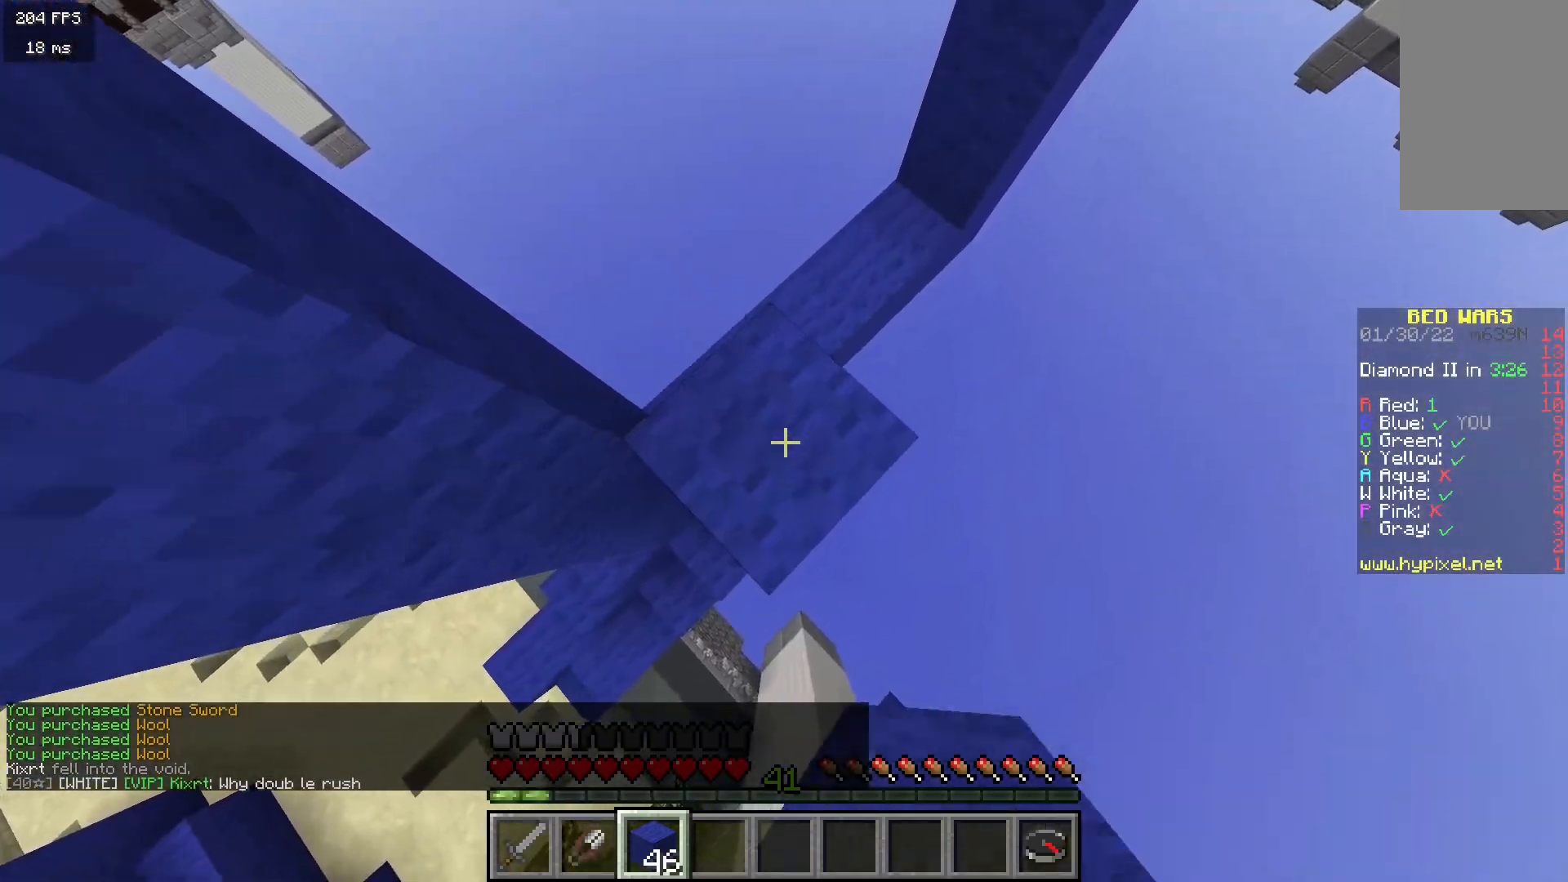
{"keys": [], "mouse": [], "events": [[250, "mouse_right", "down"], [417, "mouse_right", "up"]]}
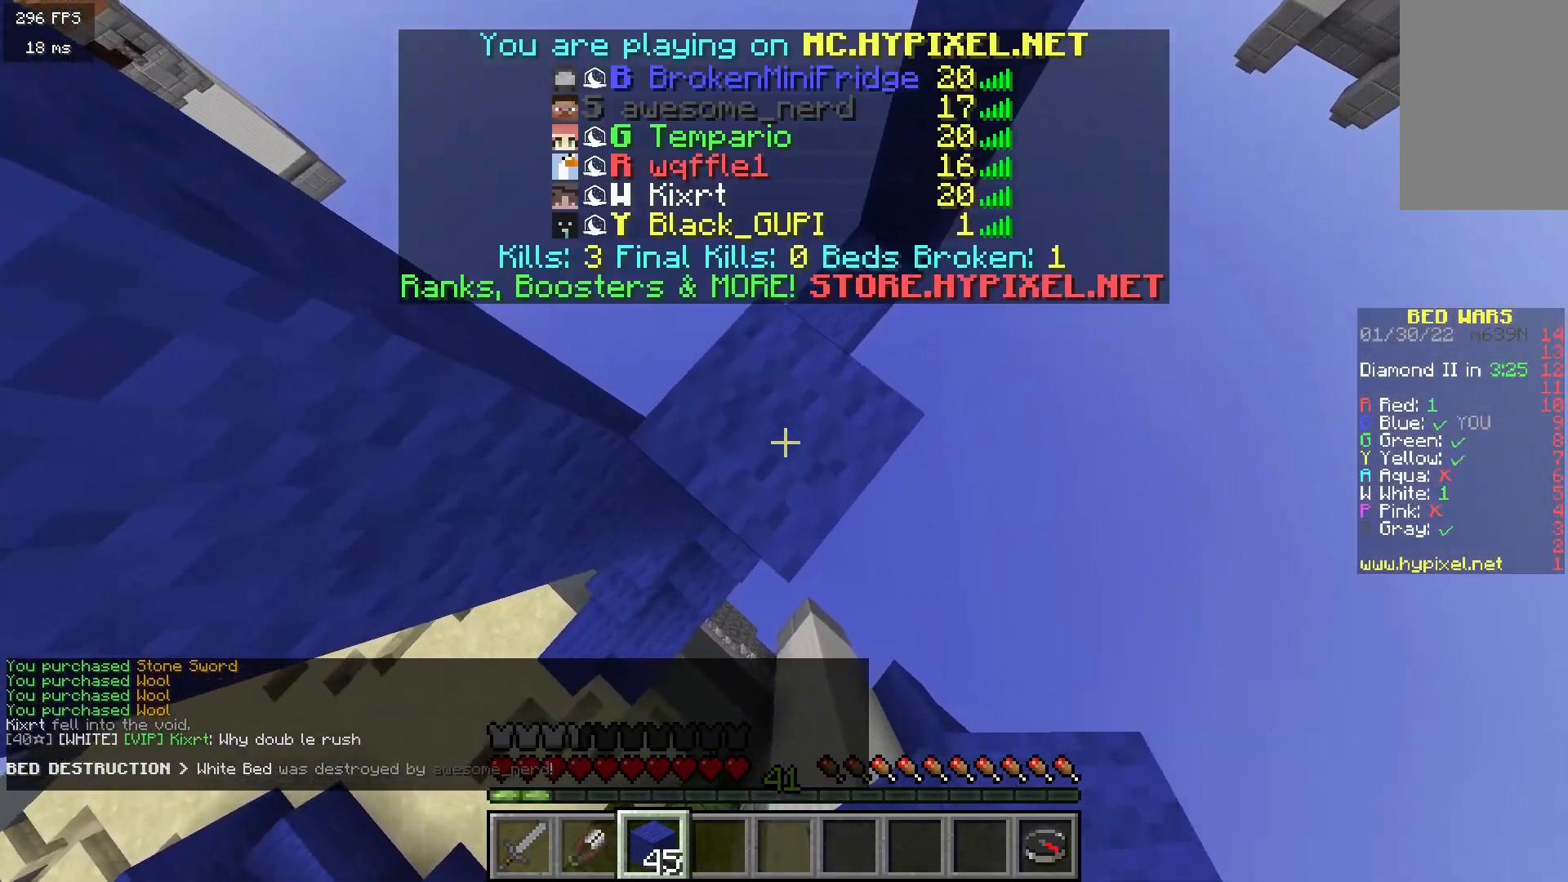
{"keys": [], "mouse": [], "events": [[200, "mouse_right", "down"], [367, "mouse_right", "up"]]}
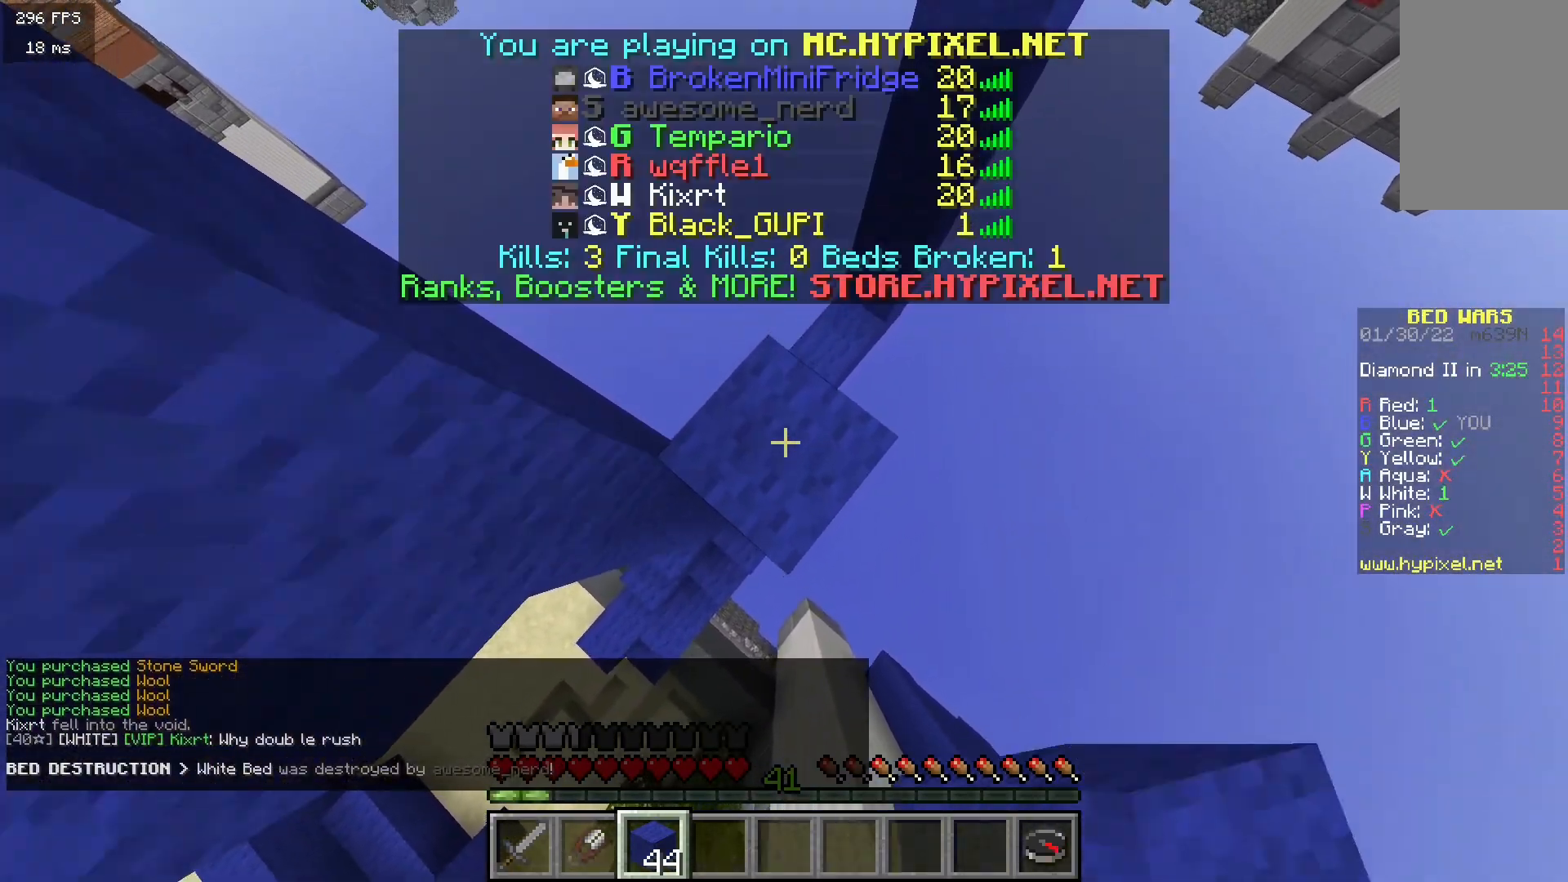
{"keys": [], "mouse": [], "events": [[150, "mouse_right", "down"], [333, "mouse_right", "up"]]}
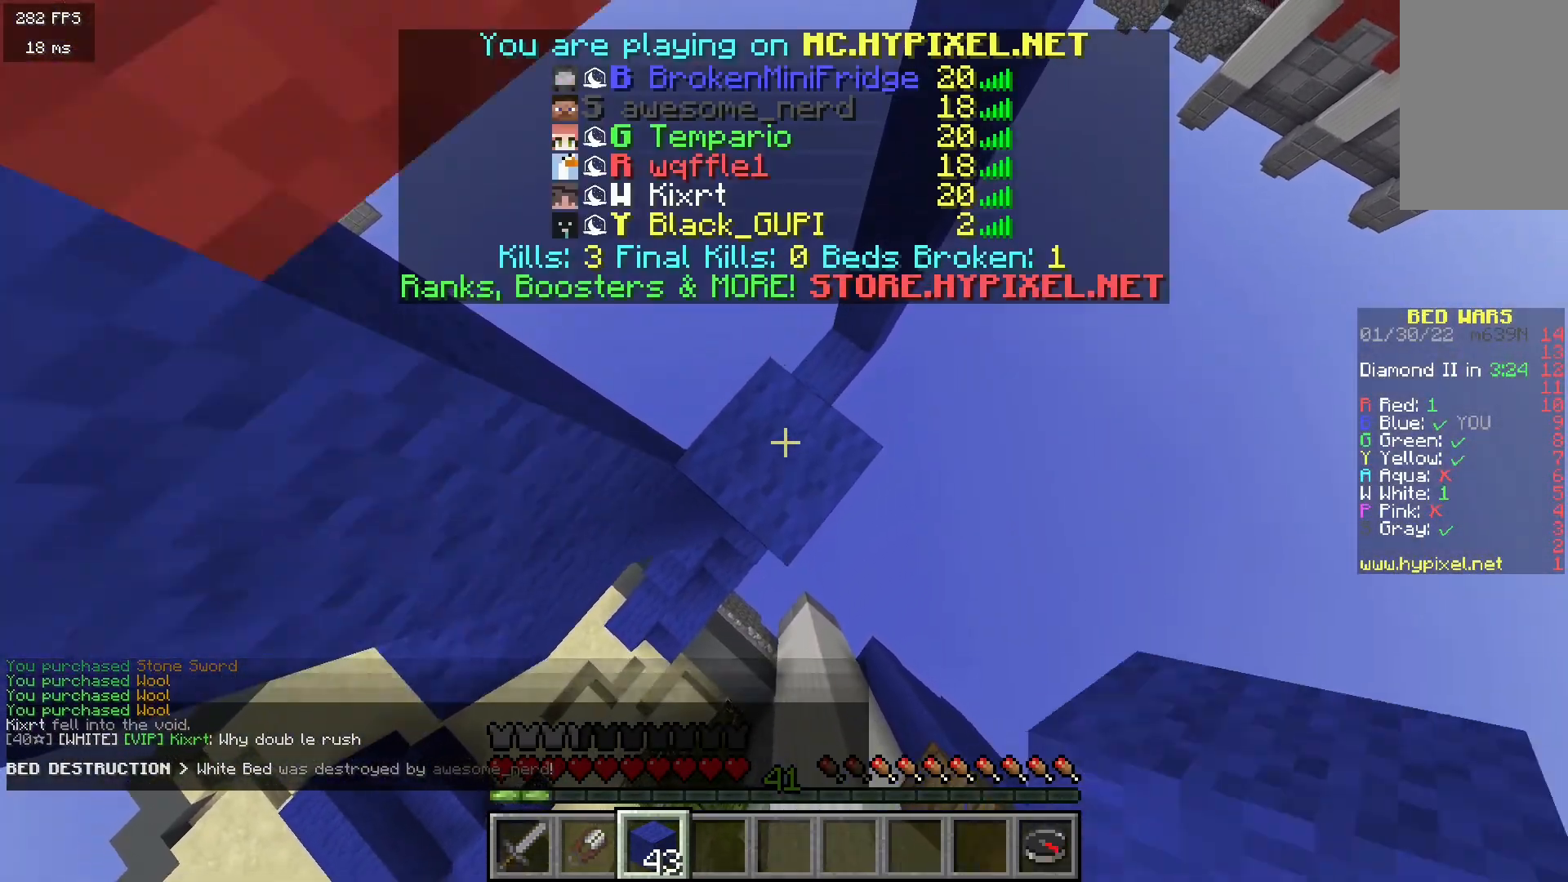
{"keys": [], "mouse": [], "events": [[117, "mouse_right", "down"], [283, "mouse_right", "up"]]}
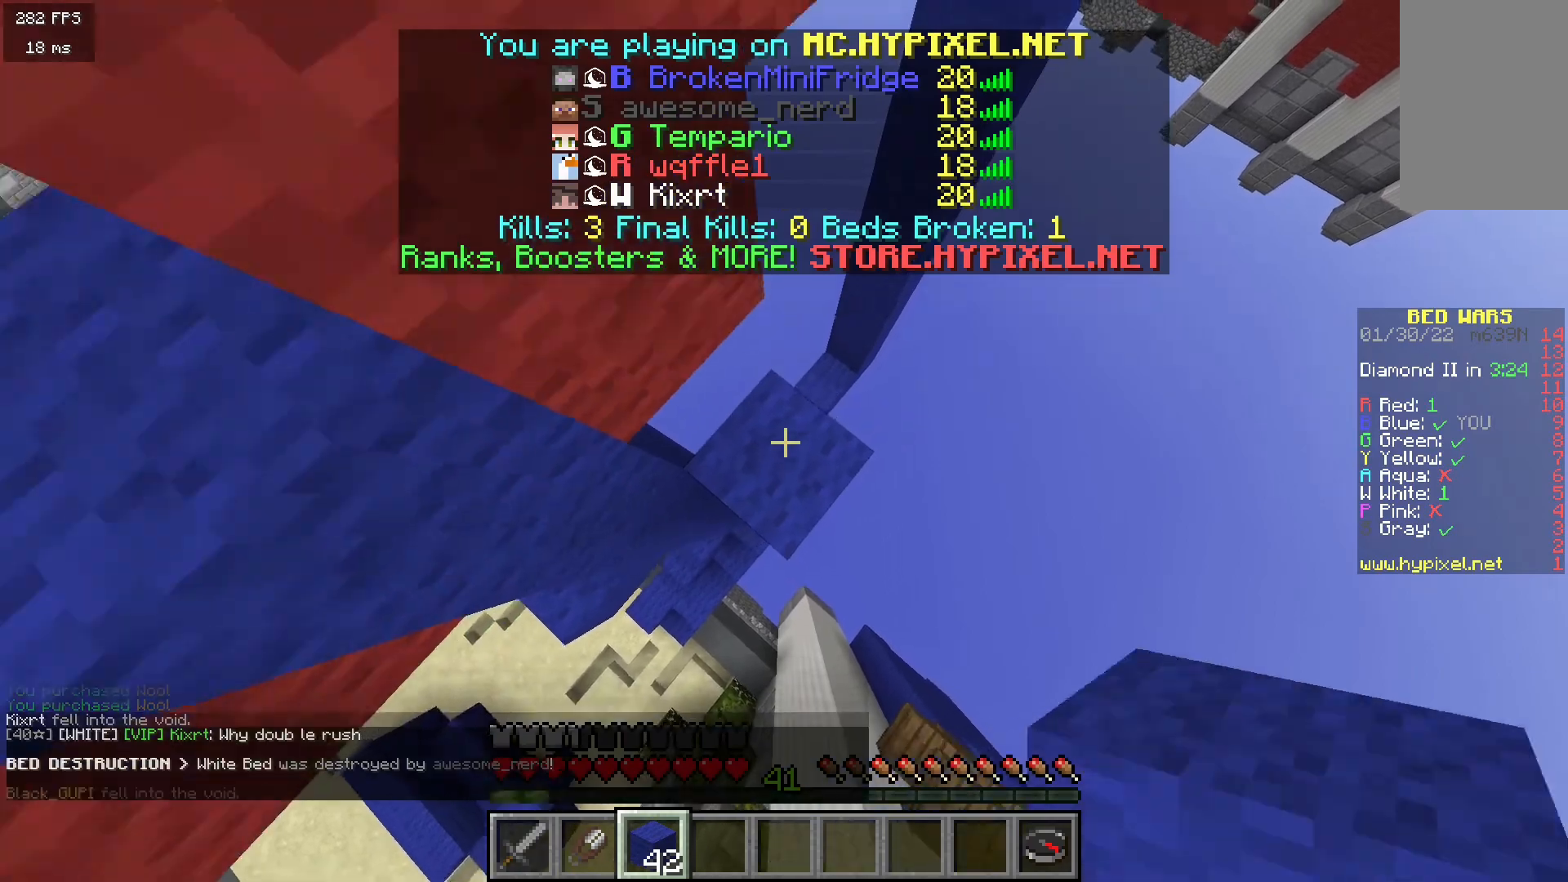
{"keys": [], "mouse": ["right"], "events": [[33, "mouse_right", "down"], [200, "mouse_right", "up"], [483, "mouse_right", "down"]]}
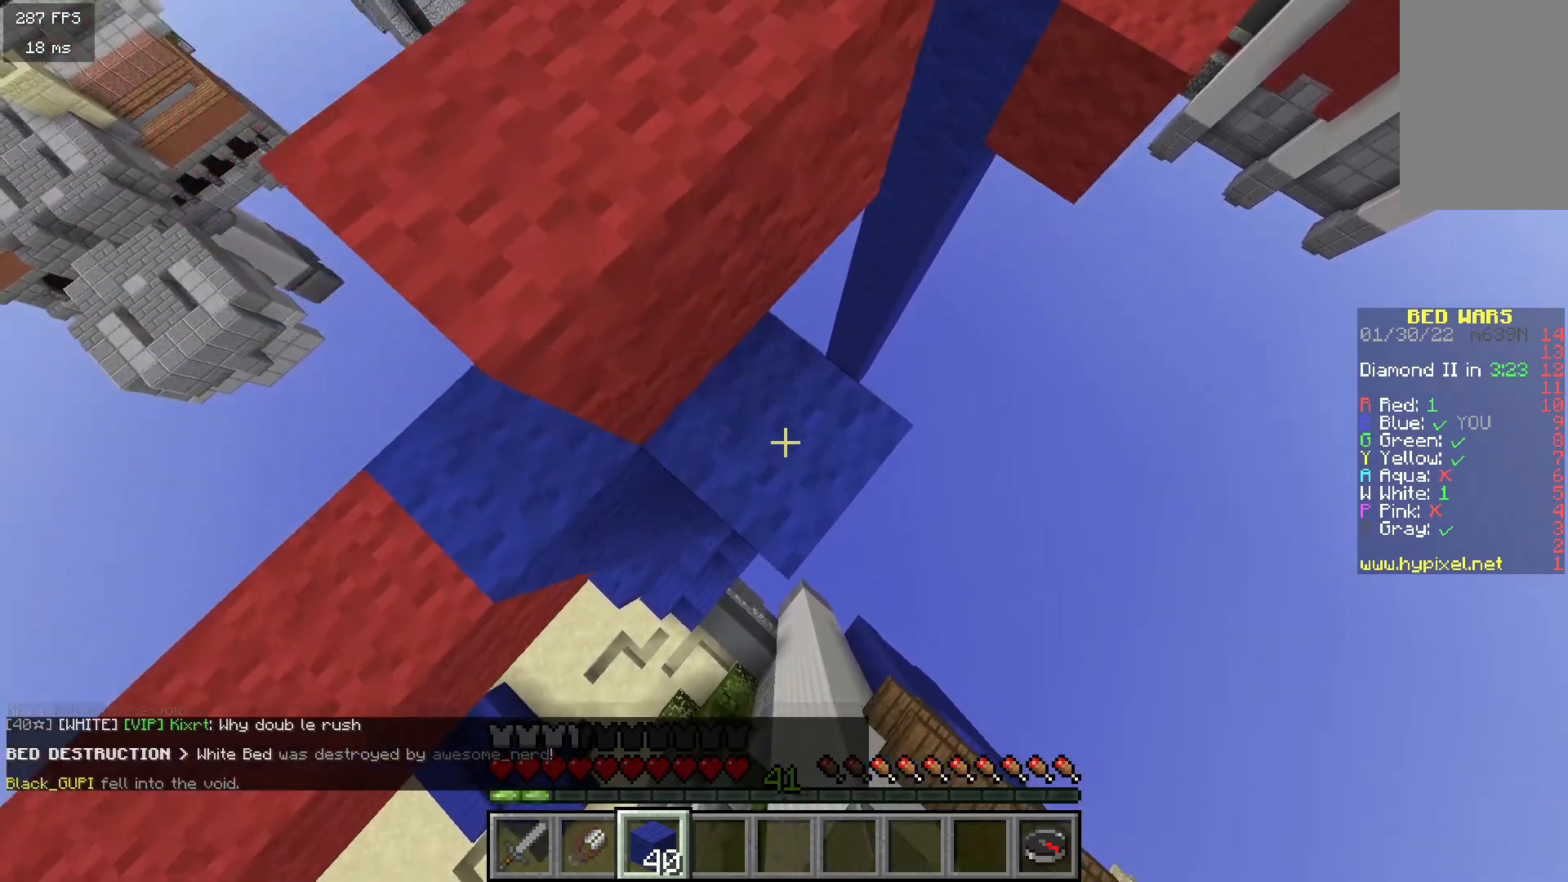
{"keys": ["w"], "mouse": [], "events": [[150, "mouse_right", "up"], [167, "w", "down"], [183, "a", "down"], [483, "a", "up"]]}
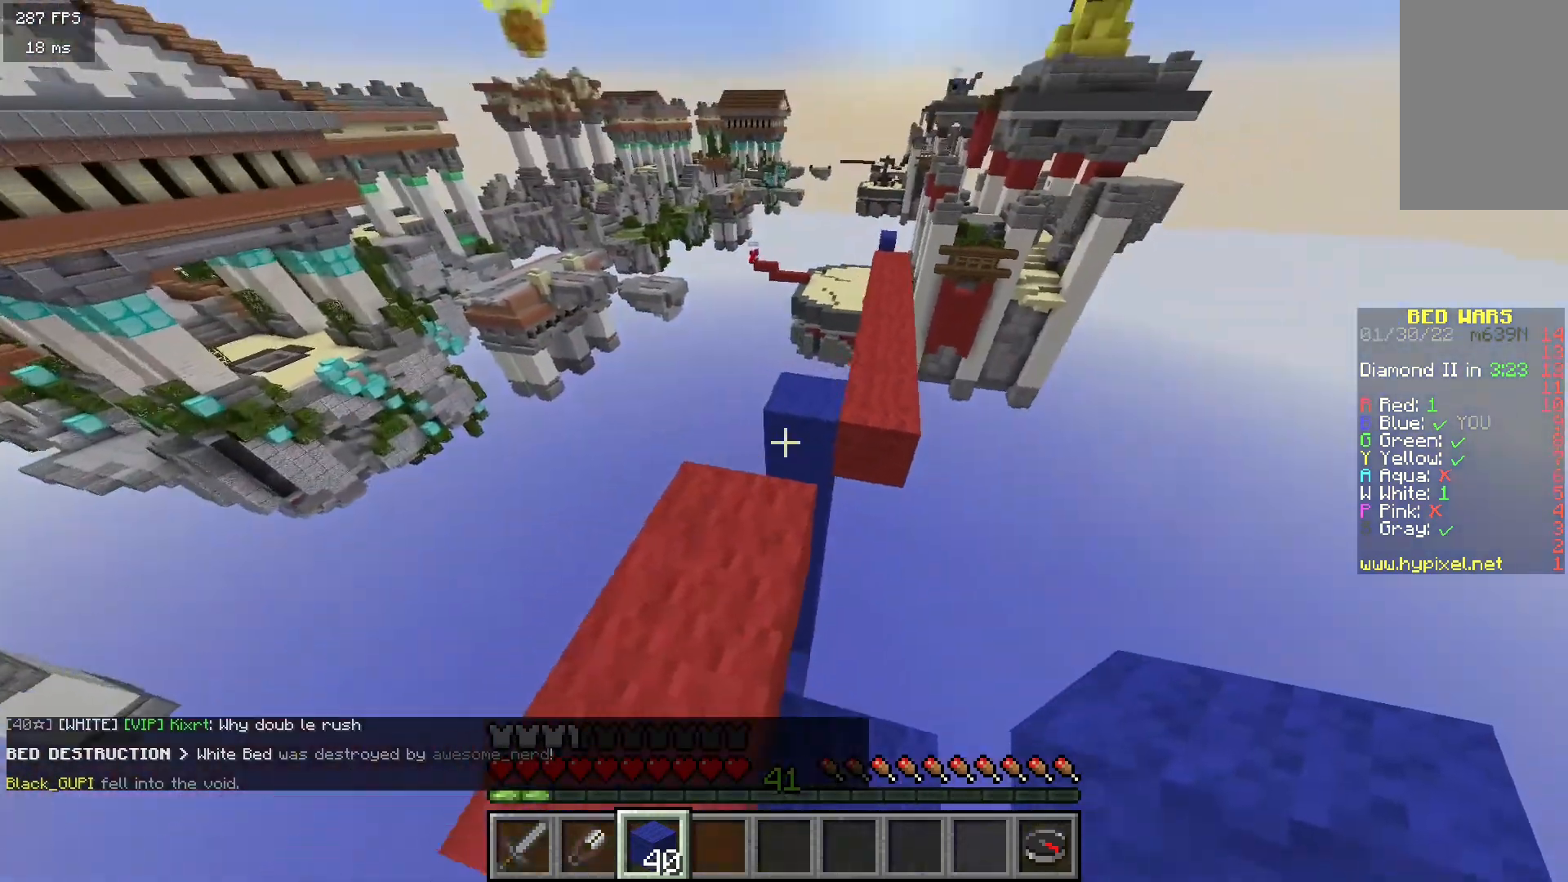
{"keys": ["w"], "mouse": [], "events": []}
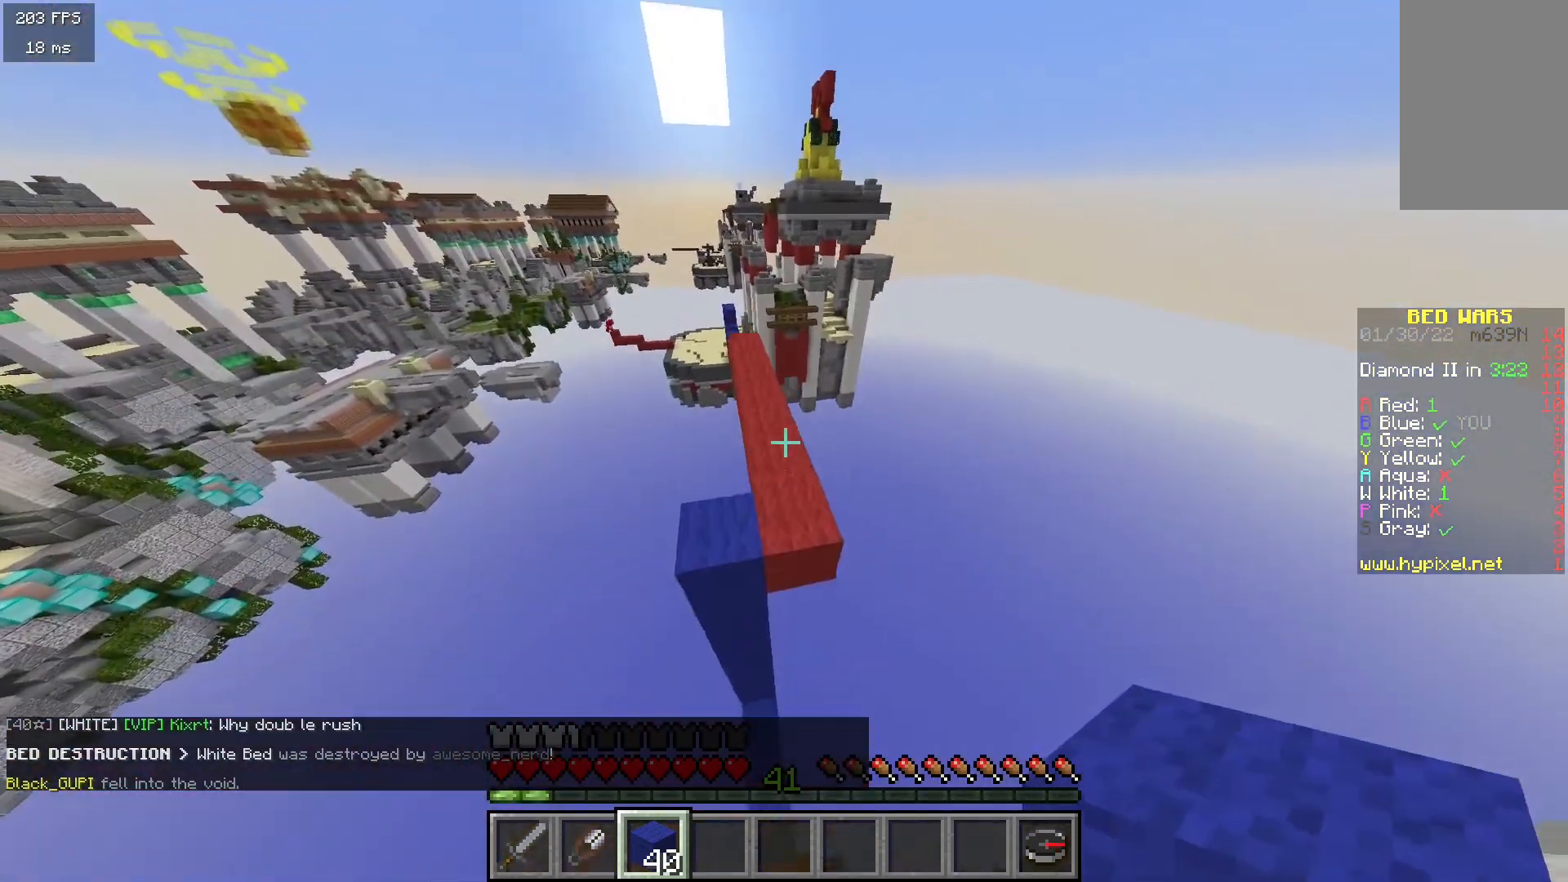
{"keys": ["w"], "mouse": [], "events": []}
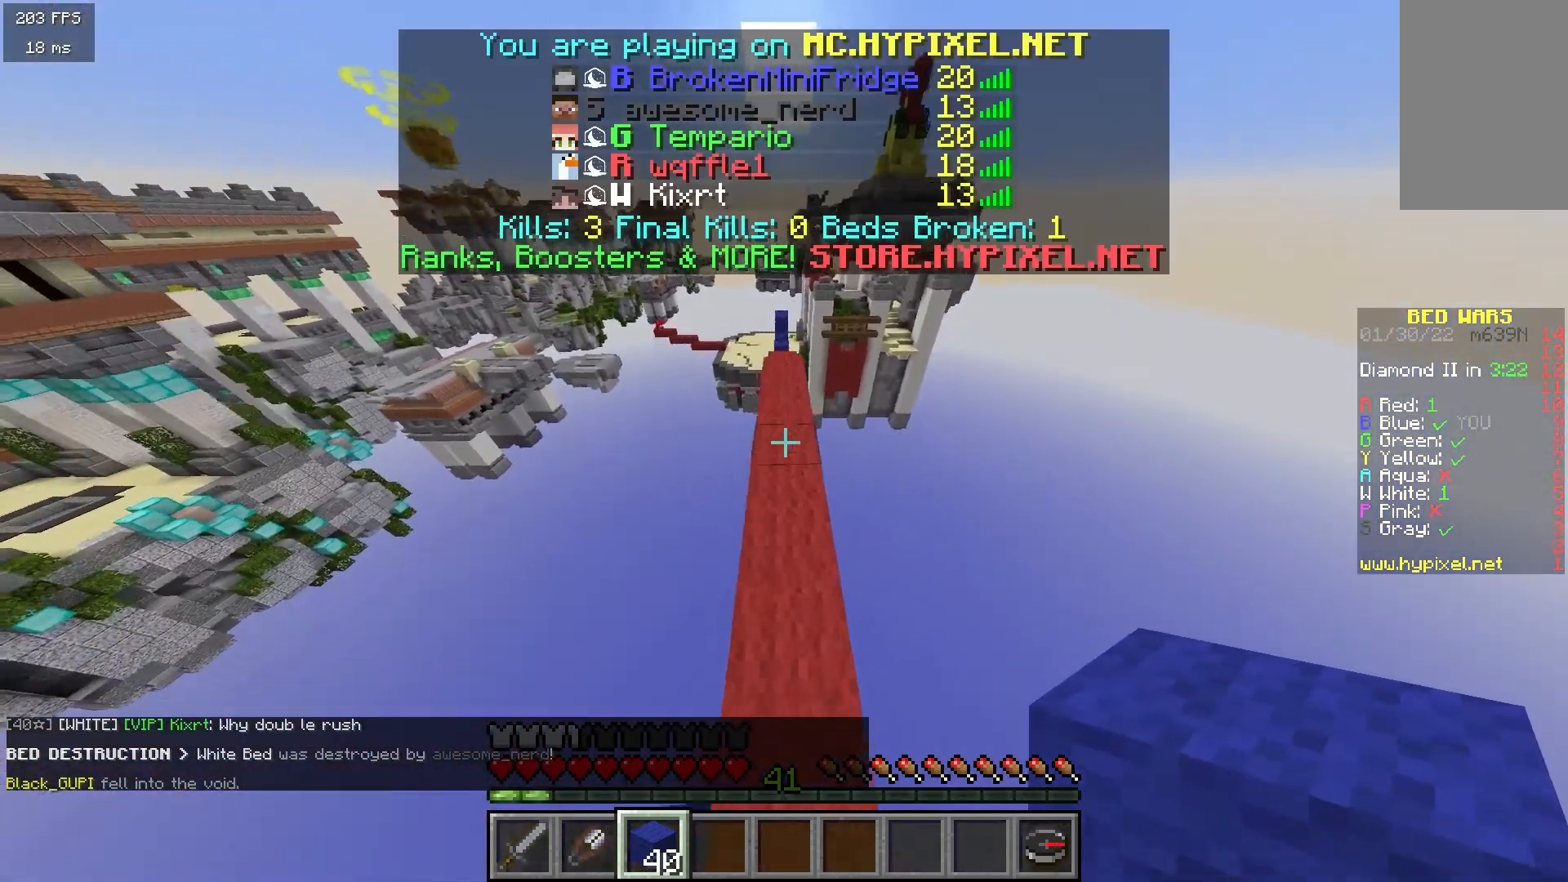
{"keys": ["w"], "mouse": [], "events": []}
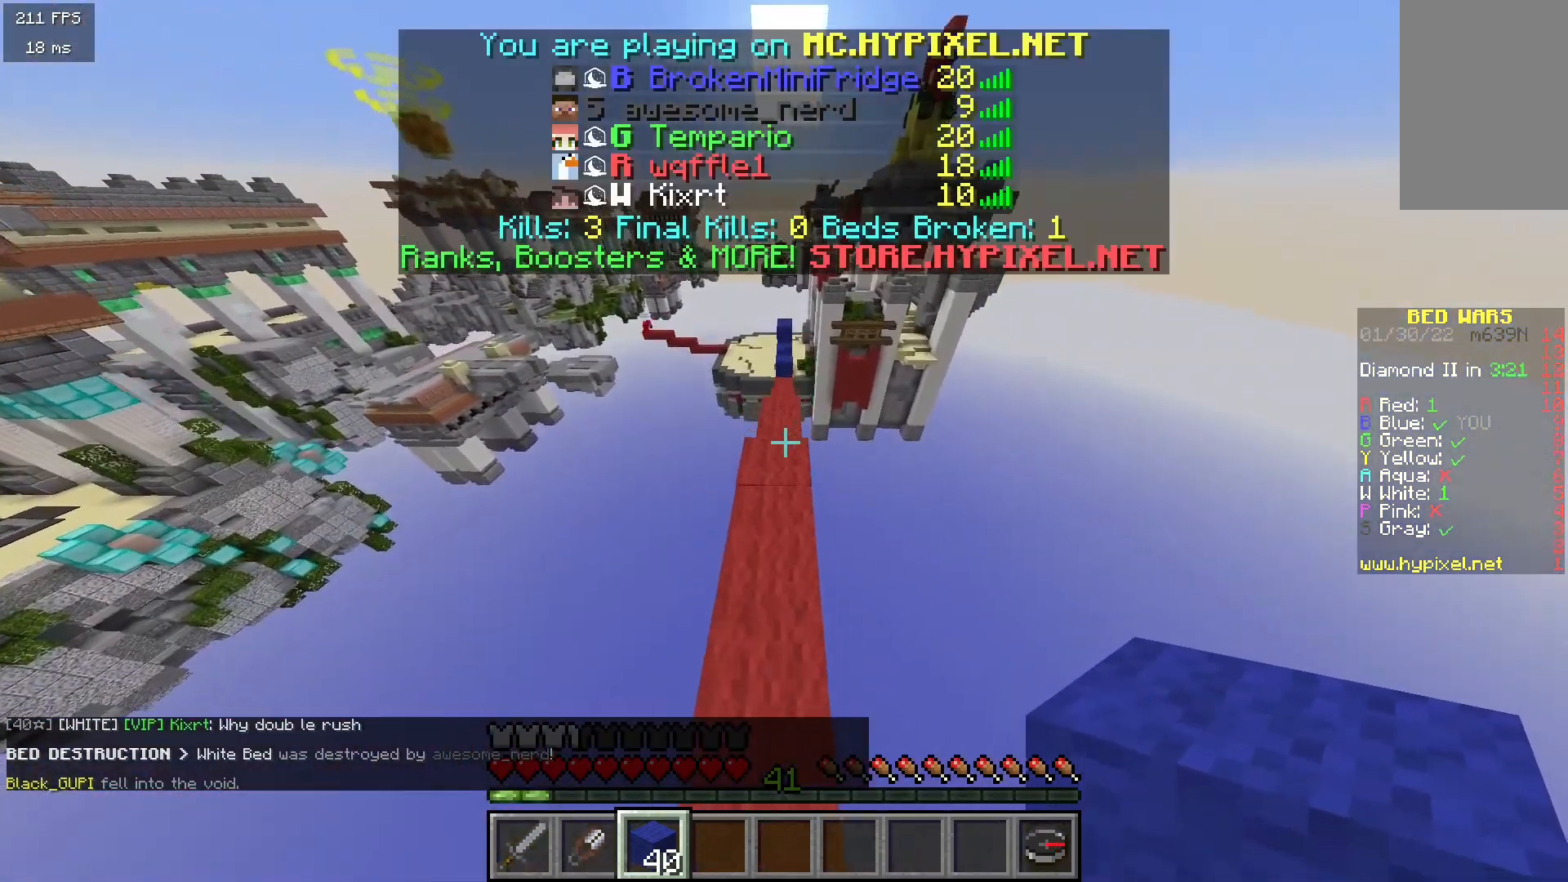
{"keys": ["w"], "mouse": [], "events": []}
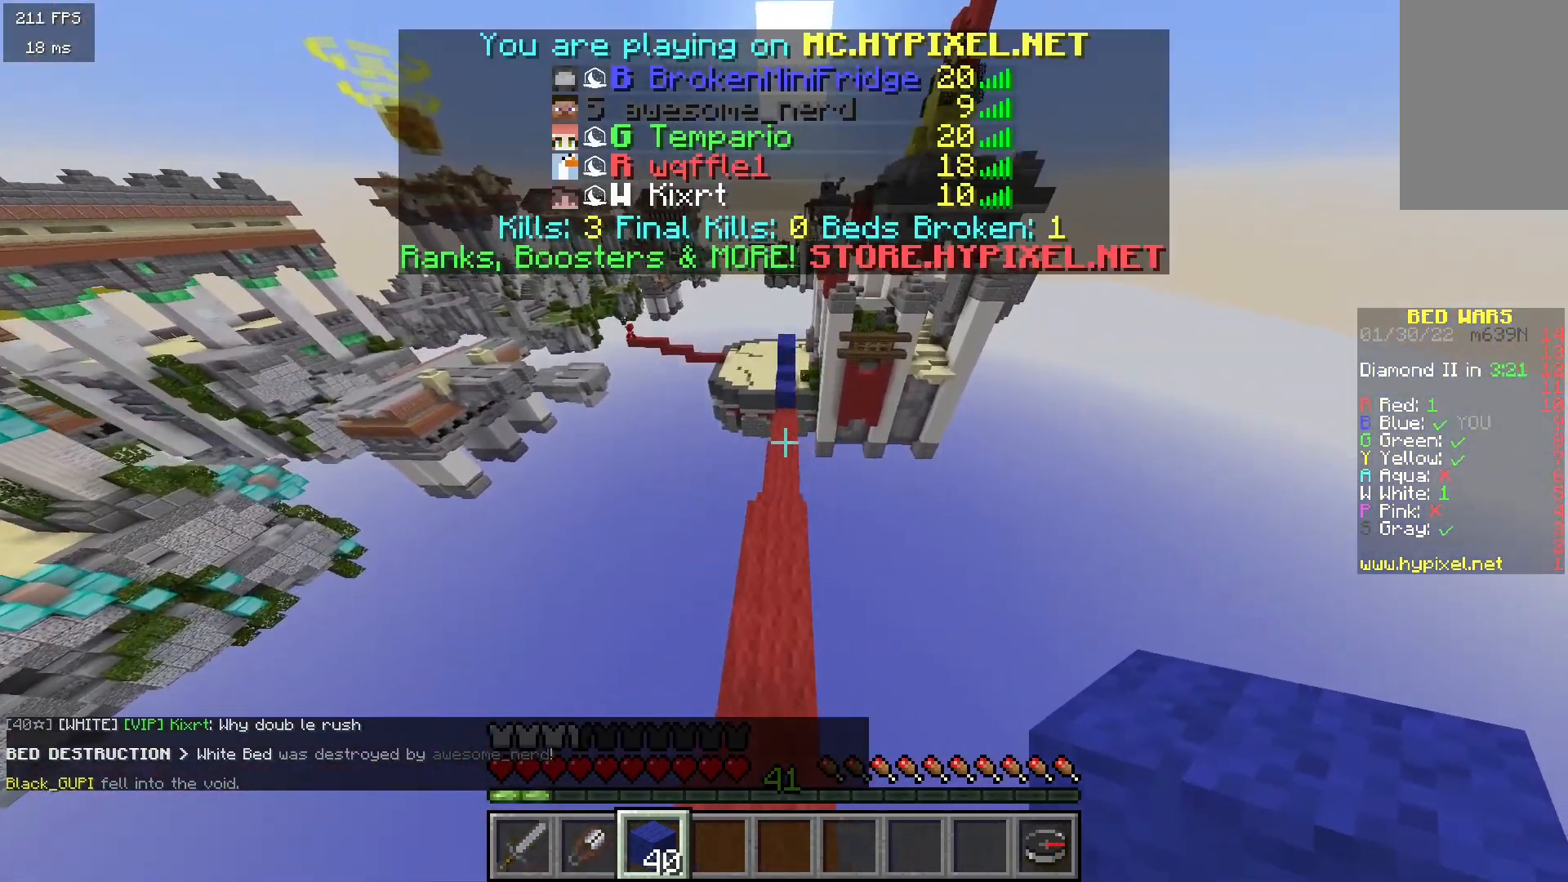
{"keys": ["w"], "mouse": [], "events": []}
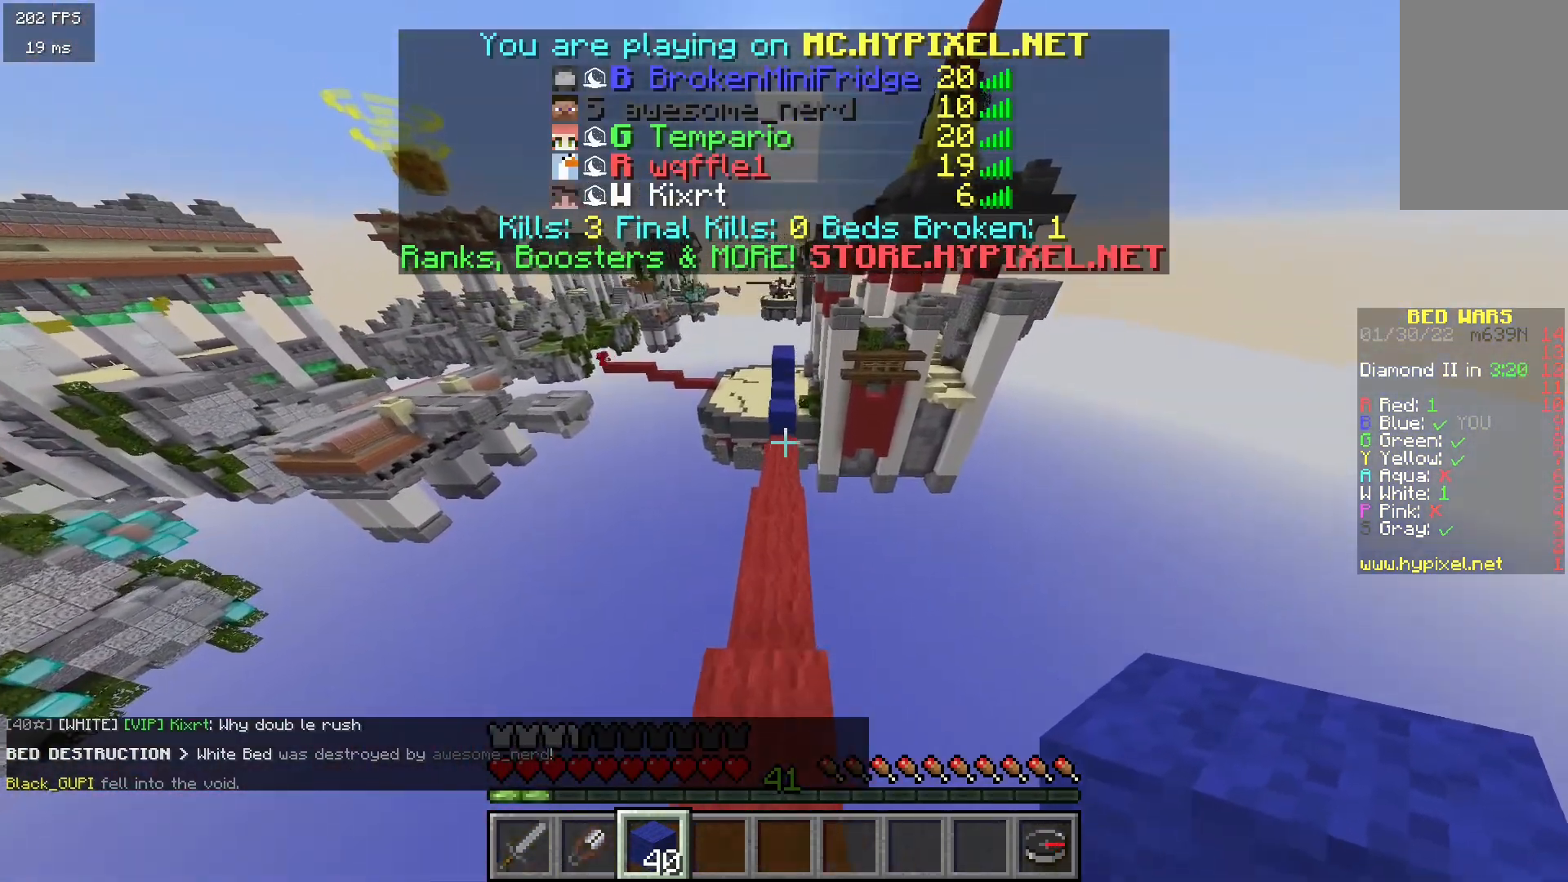
{"keys": ["w"], "mouse": [], "events": []}
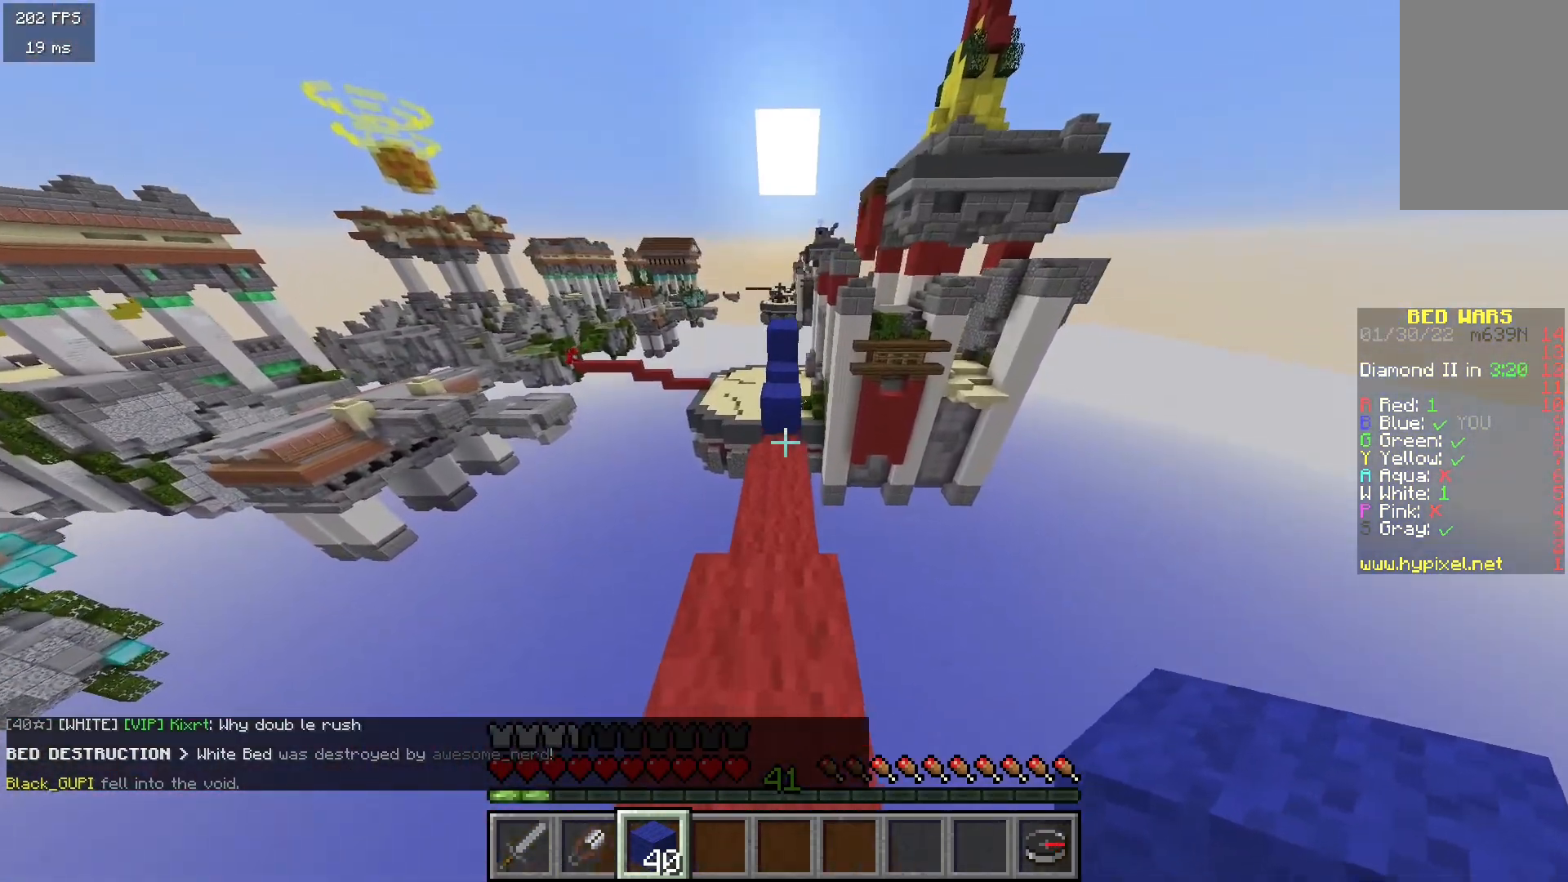
{"keys": ["w"], "mouse": [], "events": []}
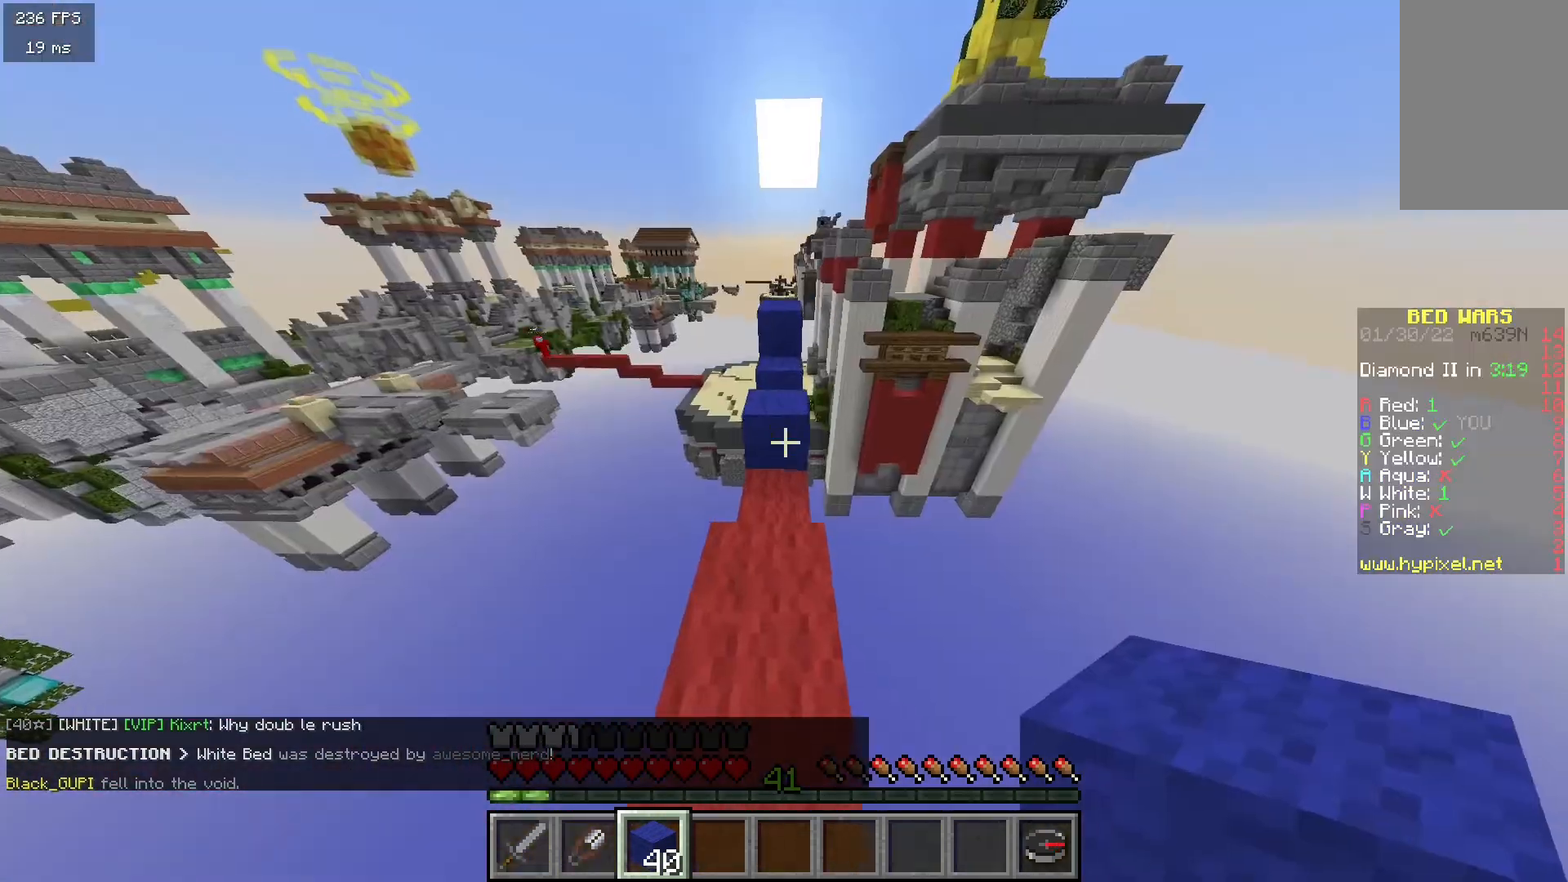
{"keys": ["a", "w"], "mouse": [], "events": [[350, "a", "down"]]}
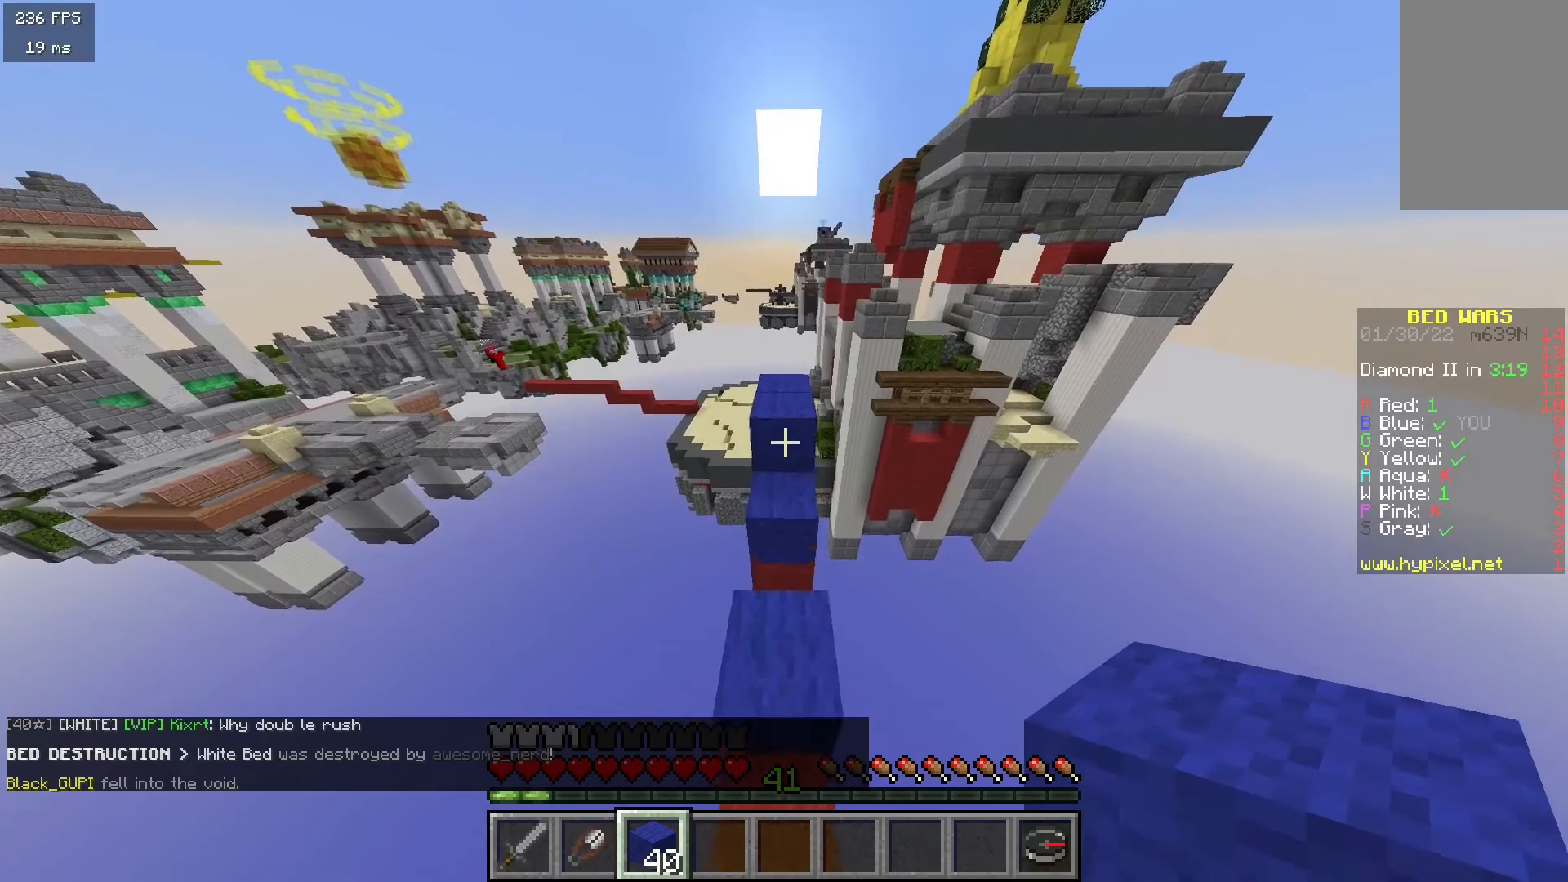
{"keys": ["a", "w"], "mouse": [], "events": [[67, "a", "up"], [100, "d", "down"], [300, "d", "up"], [417, "a", "down"]]}
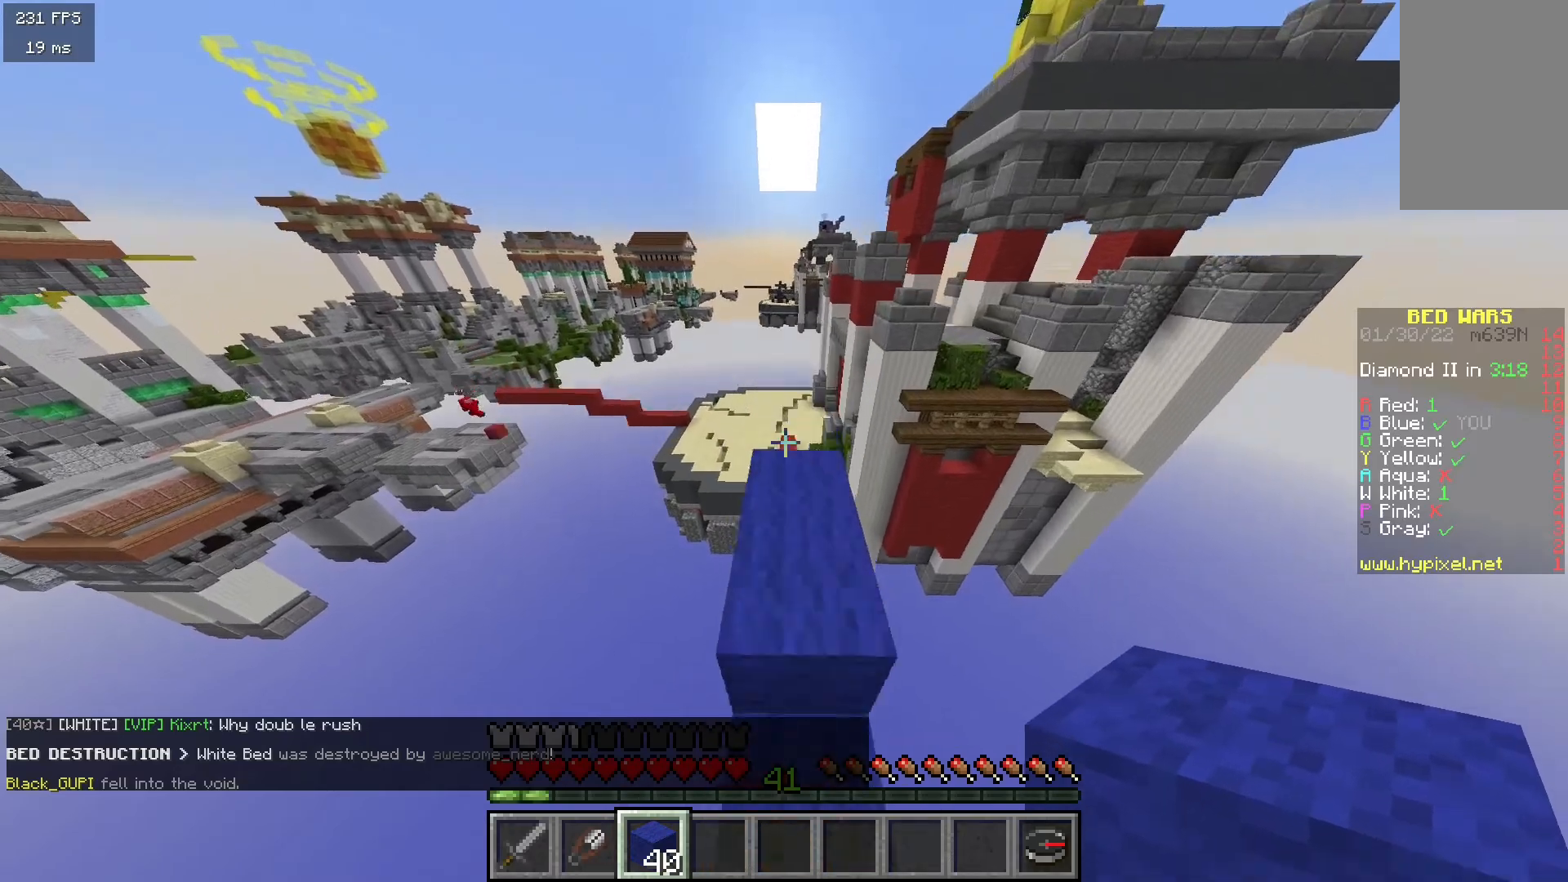
{"keys": ["w"], "mouse": [], "events": [[83, "a", "up"], [200, "d", "down"], [333, "d", "up"]]}
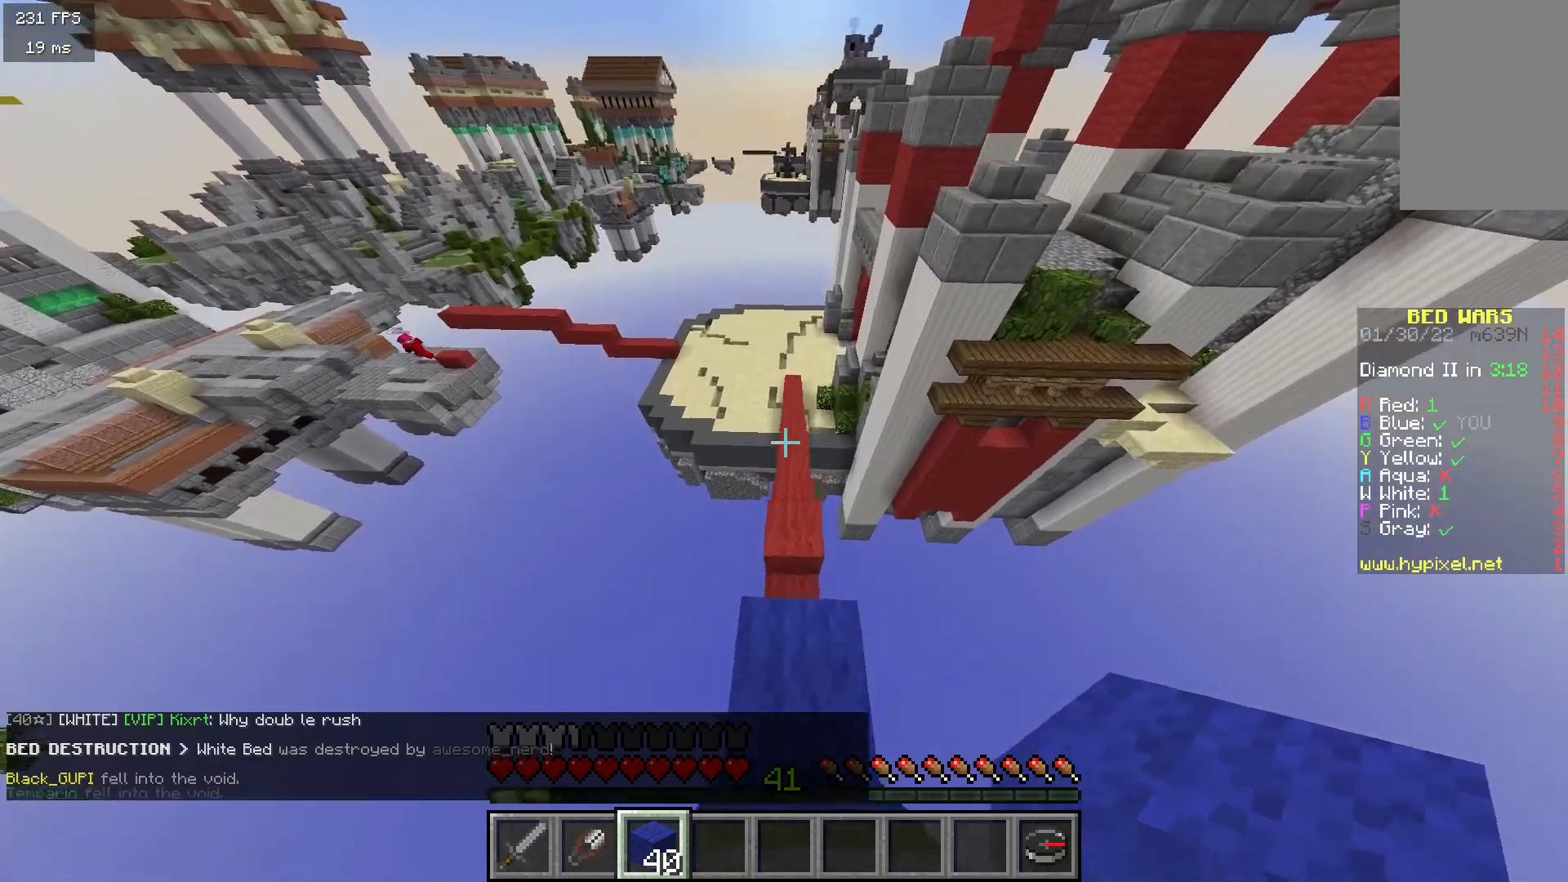
{"keys": ["a", "w"], "mouse": [], "events": [[67, "d", "down"], [200, "d", "up"], [467, "a", "down"]]}
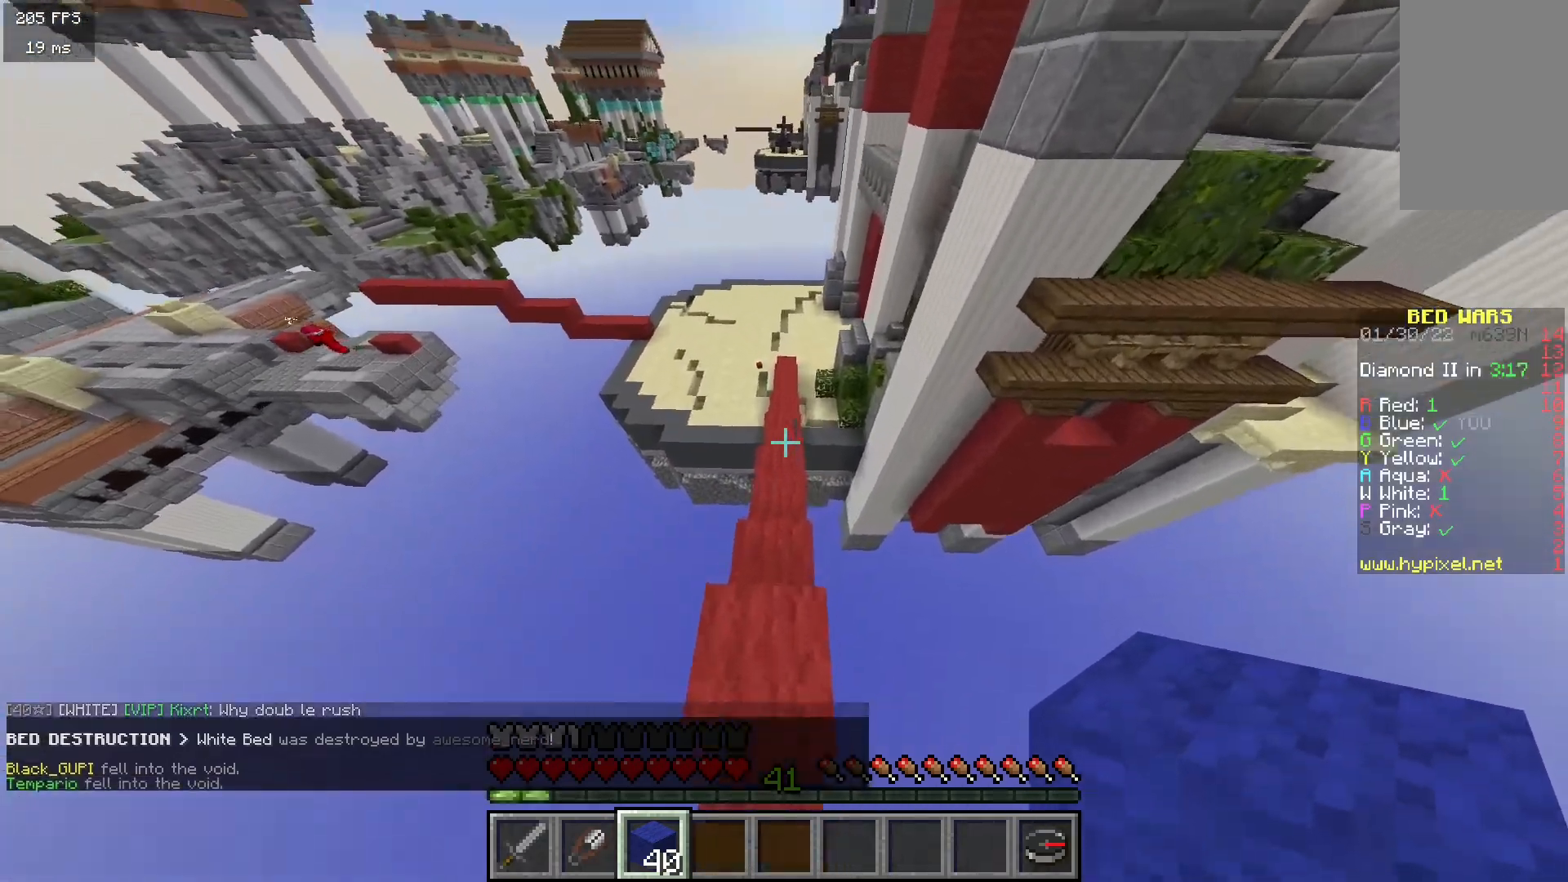
{"keys": ["w"], "mouse": [], "events": [[150, "a", "up"]]}
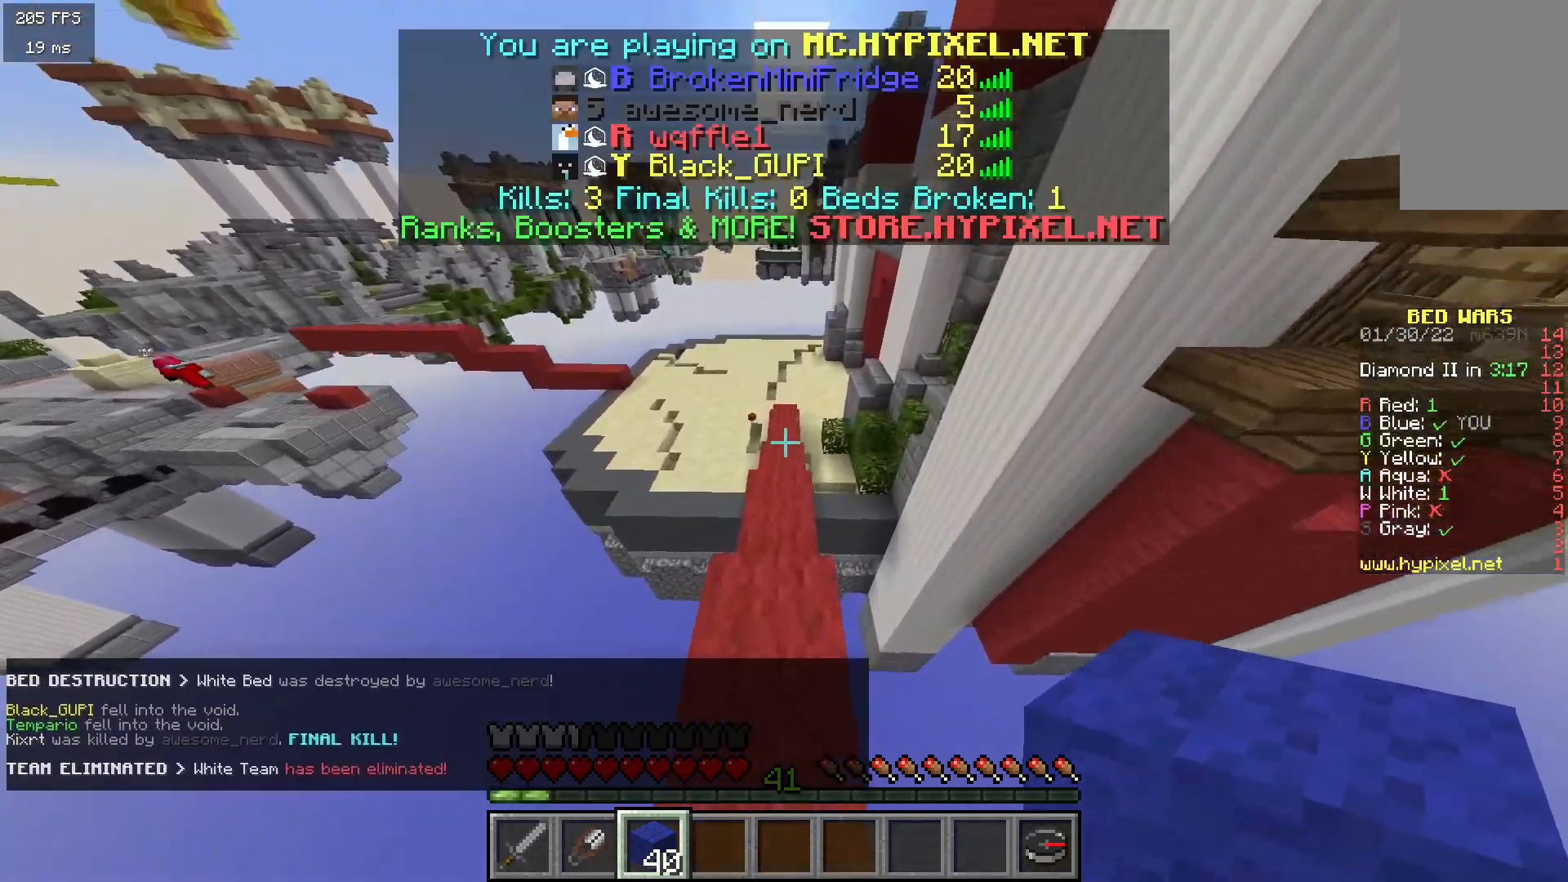
{"keys": ["w"], "mouse": [], "events": []}
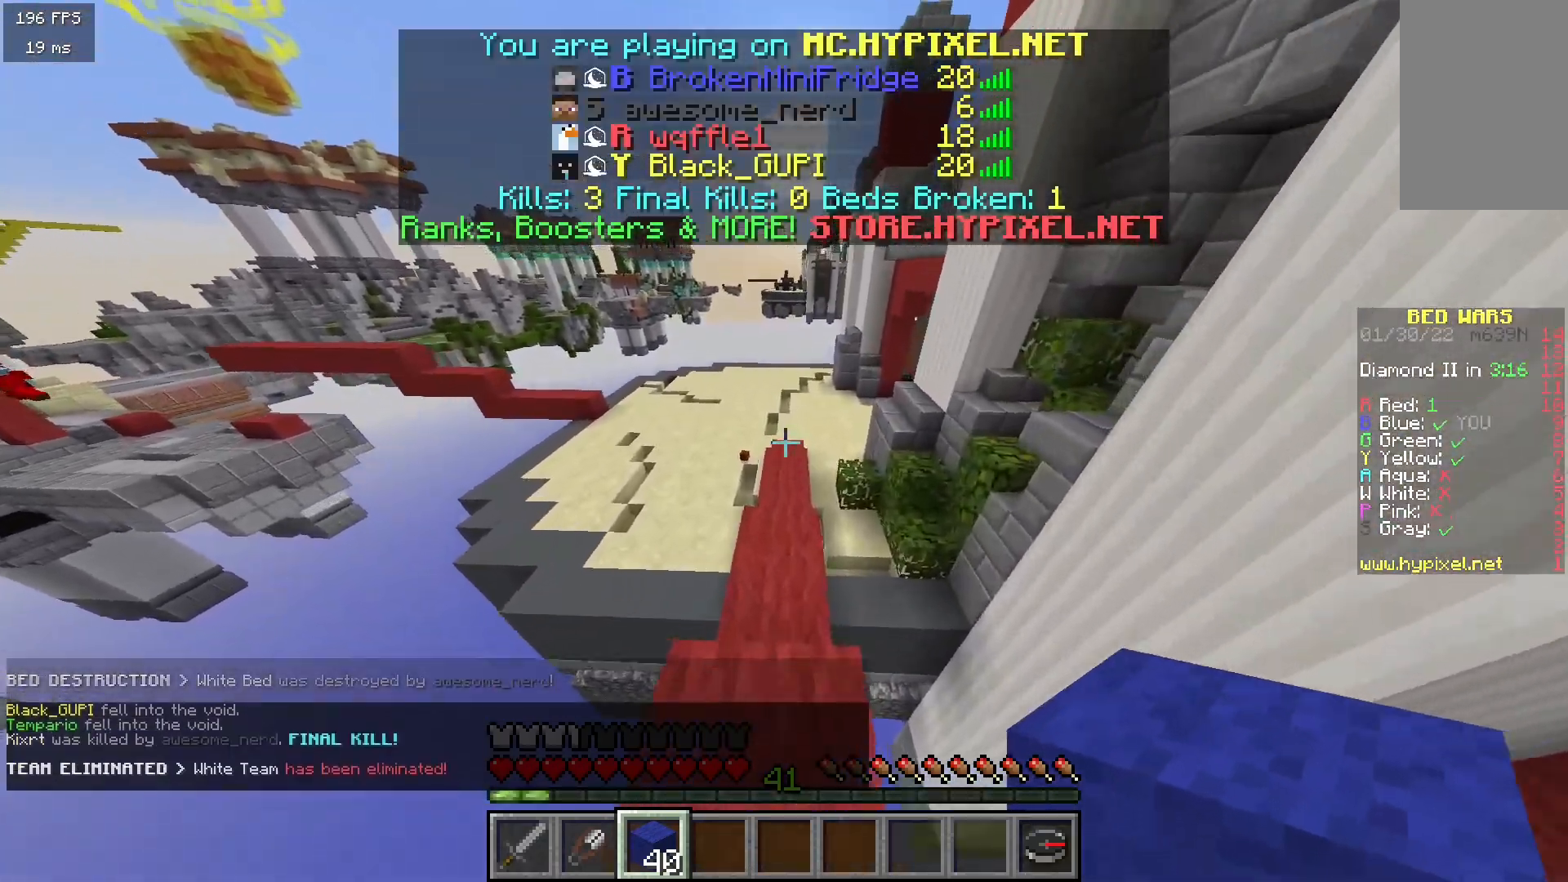
{"keys": ["w"], "mouse": [], "events": []}
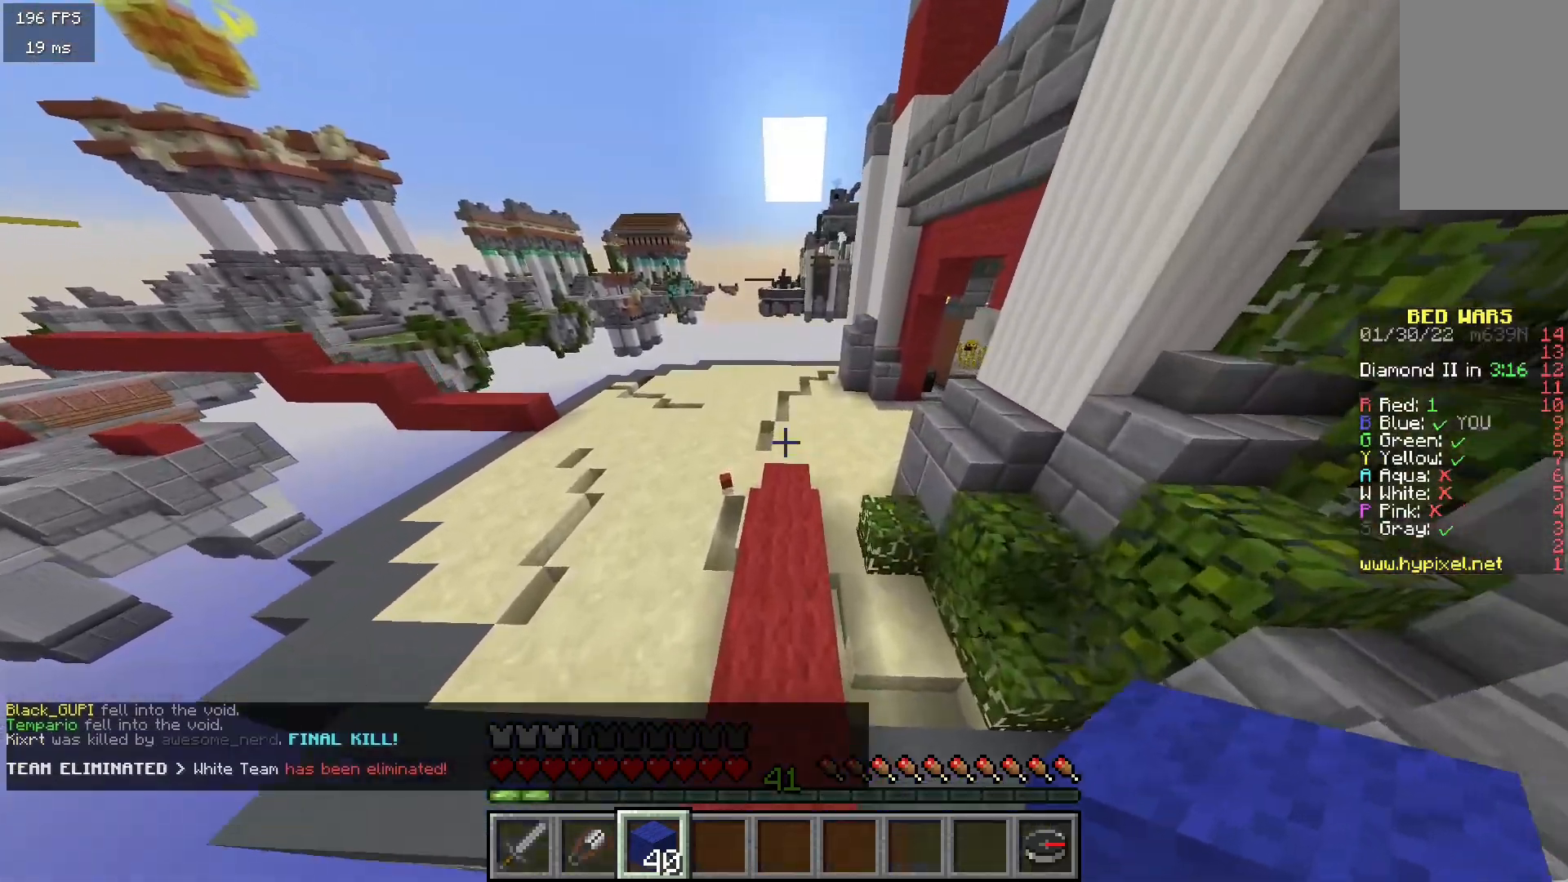
{"keys": ["w"], "mouse": [], "events": []}